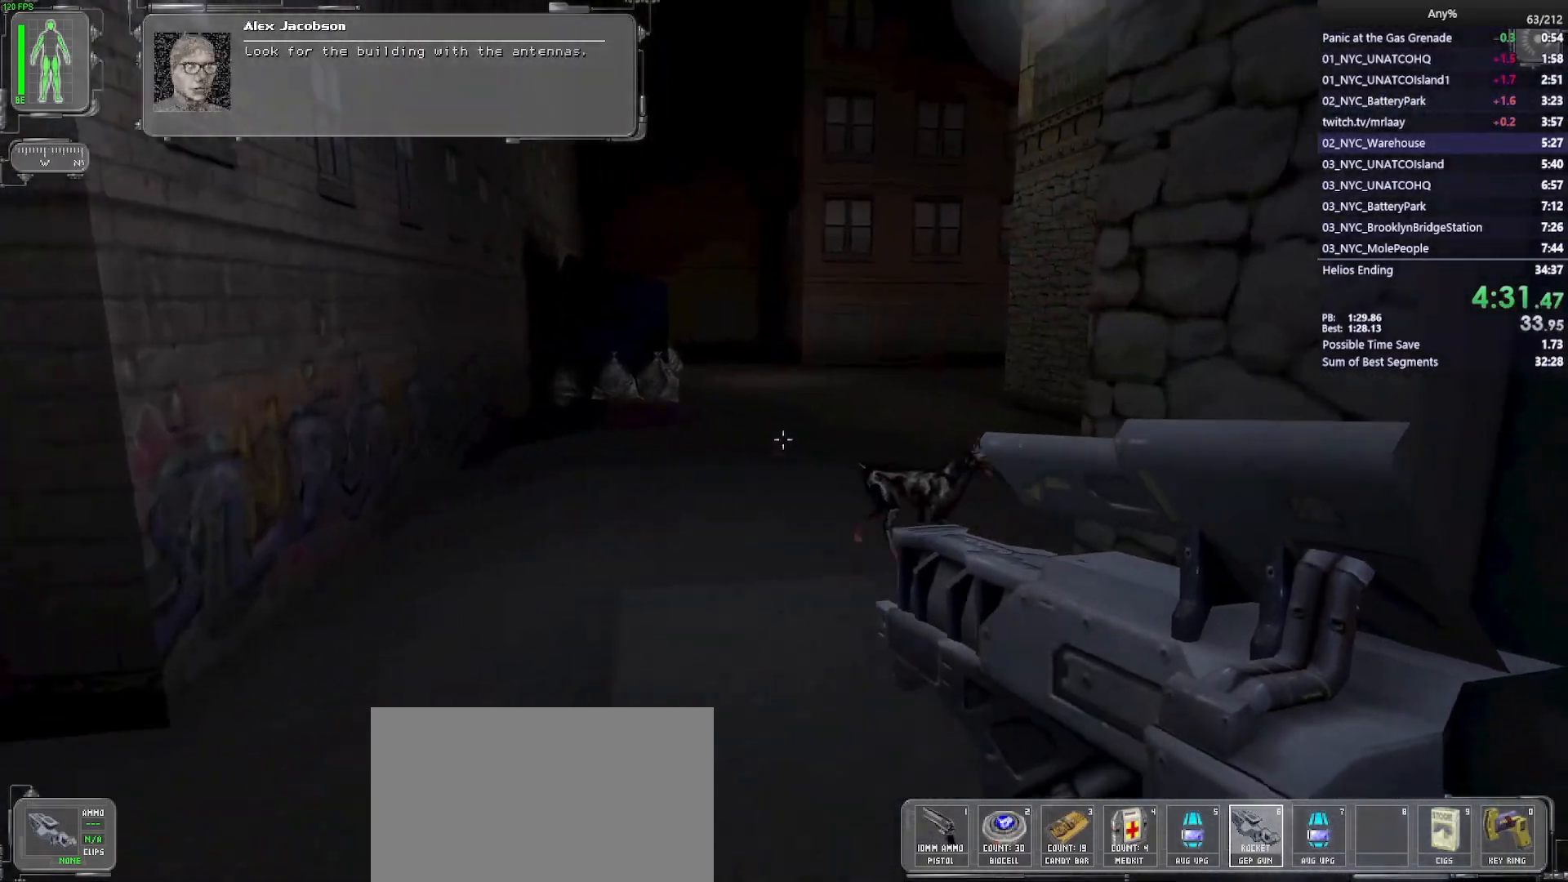
Gameplay with keyboard and mouse; each line is a JSON object with the keys and mouse buttons held at the frame after it. "events" lists presses ("down") and releases ("up") of "1", "2", "3", "4", "5", "a", "alt", "b", "c", "ctrl", "d", "e", "f", "g", "q", "r", "s", "shift", "space", "t", "tab", "tilde", "v", "w", "x", "z", "mouse_left", "mouse_wheel", "mouse_right", "mouse_mb4" and "mouse_mb5" between this image and that frame as [ms after this image, input, new state], when the widget could be followed in between. "mouse_left", "mouse_wheel", "mouse_right", "mouse_mb4", "mouse_mb5" = the "left", "wheel", "right", "mb4", "mb5" buttons of the "mouse" list. No other keys are recorded. "wheel" means that the mouse wheel is clicked or scrolled. Mouse movement is not recorded.
{"keys": ["a", "w"], "mouse": [], "events": [[133, "a", "down"], [283, "a", "up"], [367, "a", "down"]]}
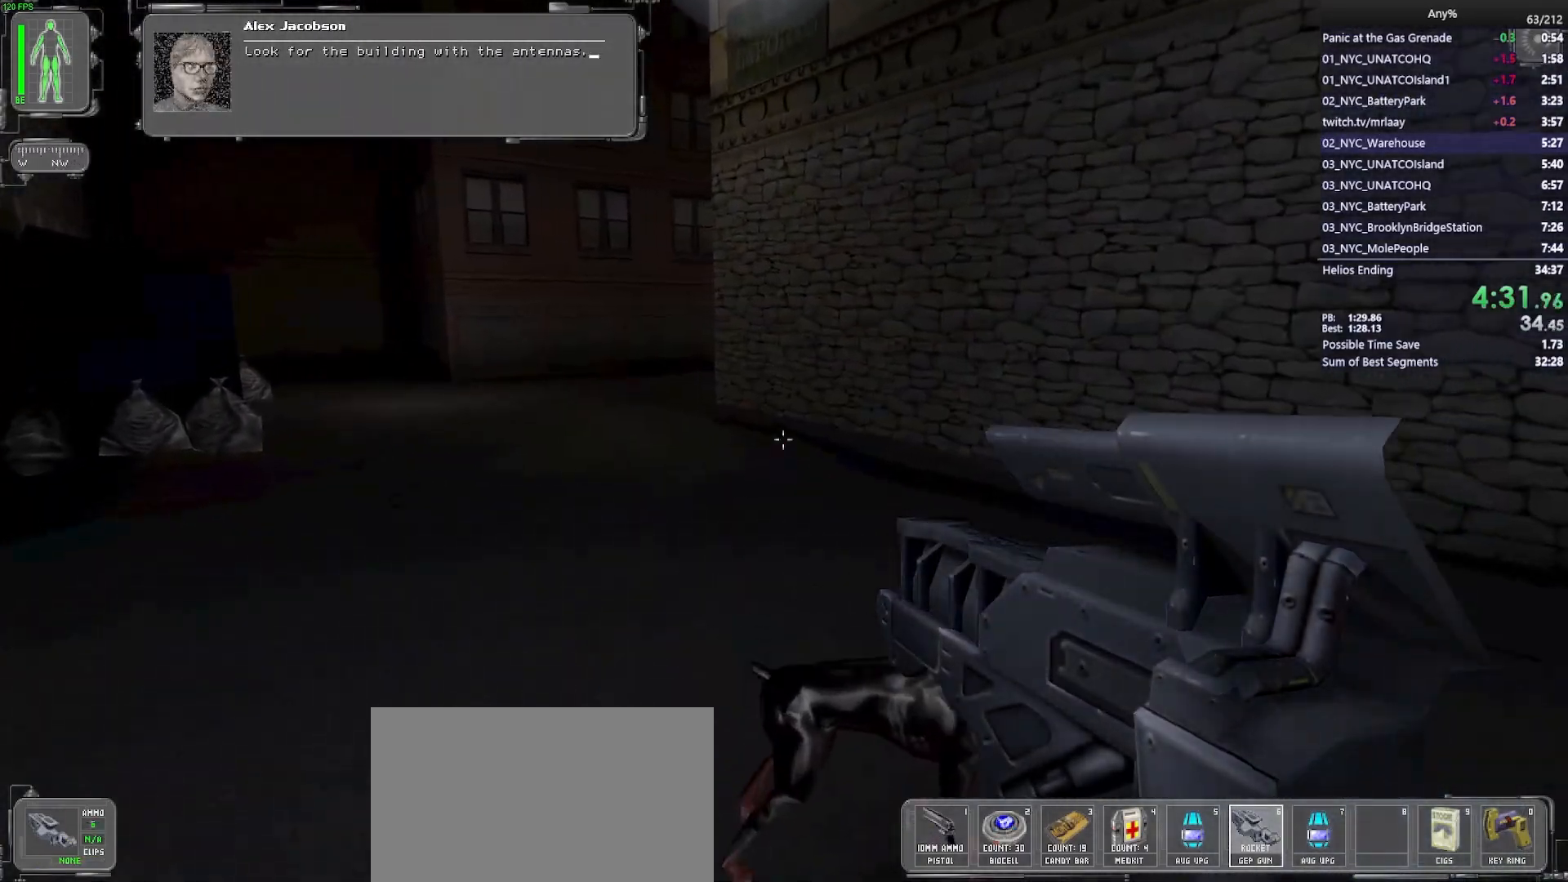
{"keys": ["w"], "mouse": [], "events": [[200, "a", "up"], [383, "a", "down"], [483, "a", "up"]]}
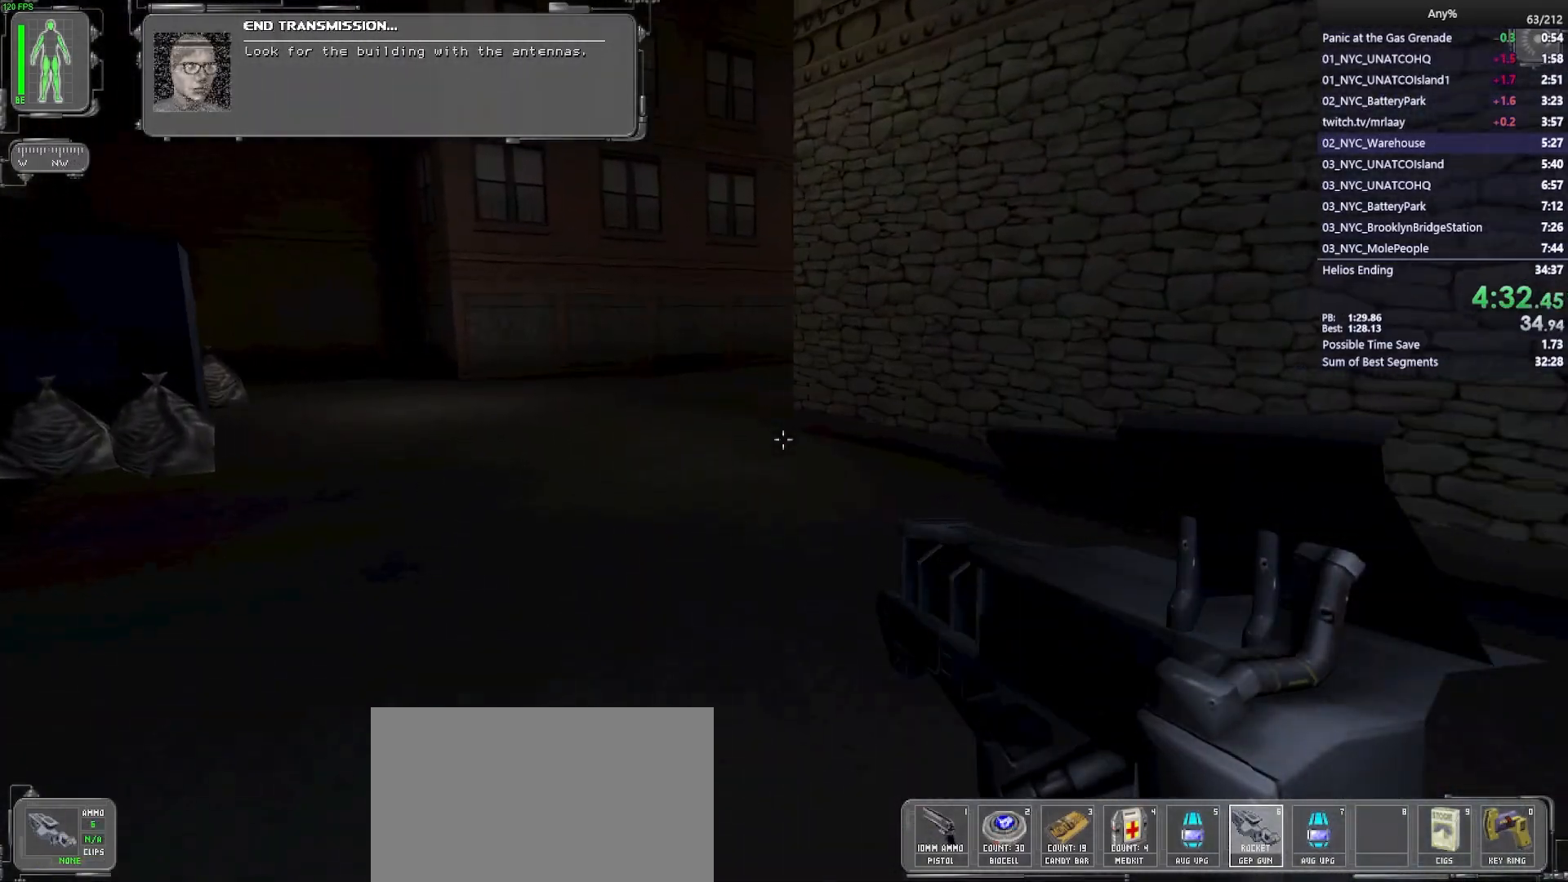
{"keys": ["w"], "mouse": [], "events": [[167, "a", "down"], [267, "a", "up"]]}
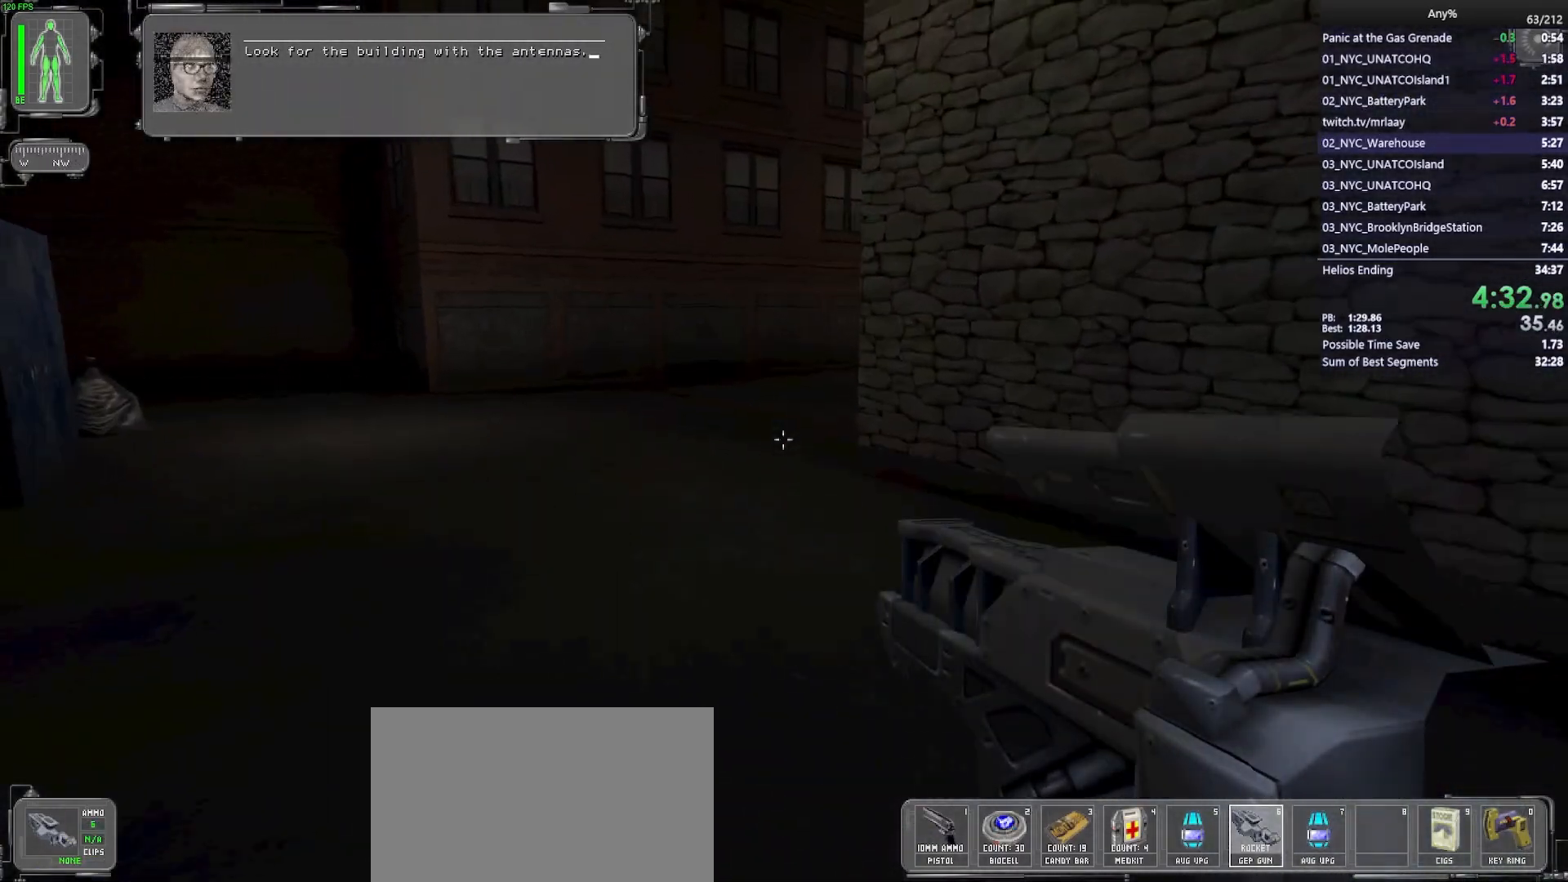
{"keys": ["w"], "mouse": [], "events": []}
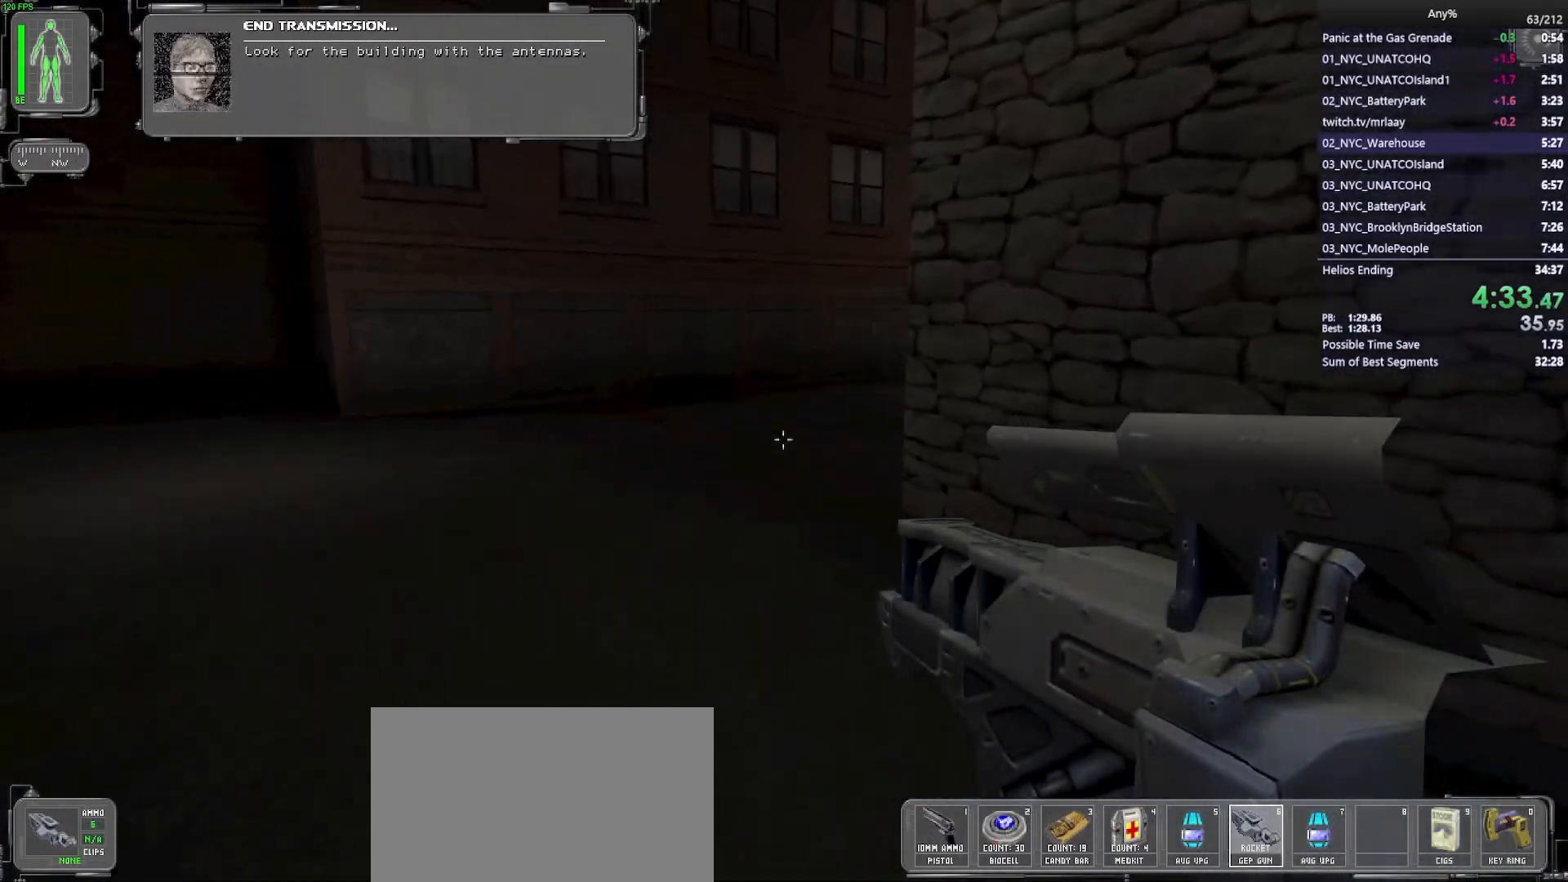
{"keys": ["a", "w"], "mouse": [], "events": [[333, "a", "down"]]}
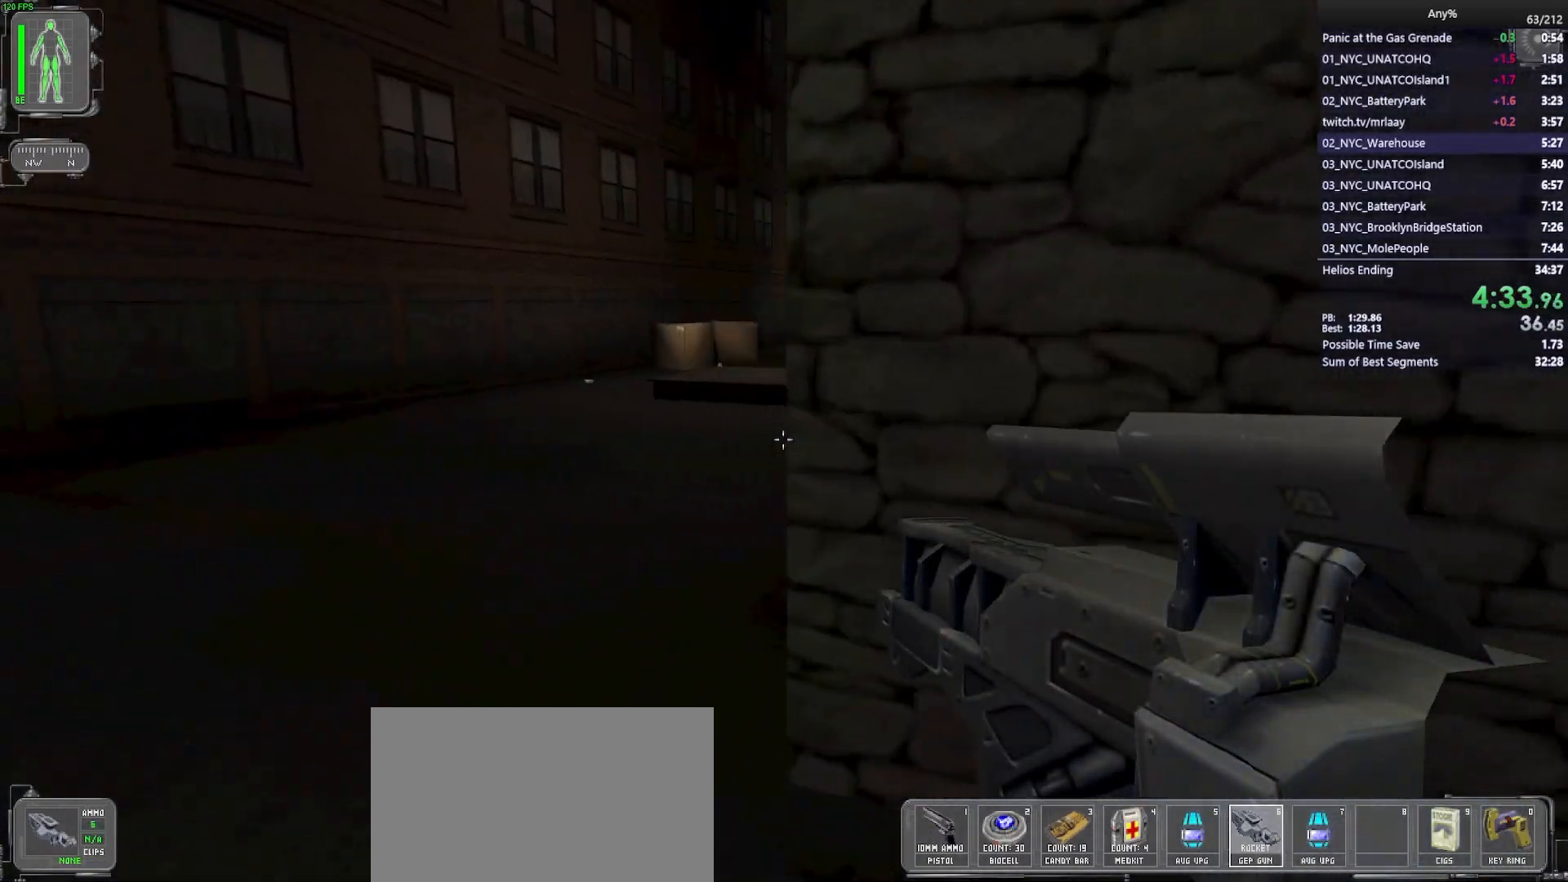
{"keys": ["w"], "mouse": [], "events": [[217, "a", "up"], [350, "d", "down"], [500, "d", "up"]]}
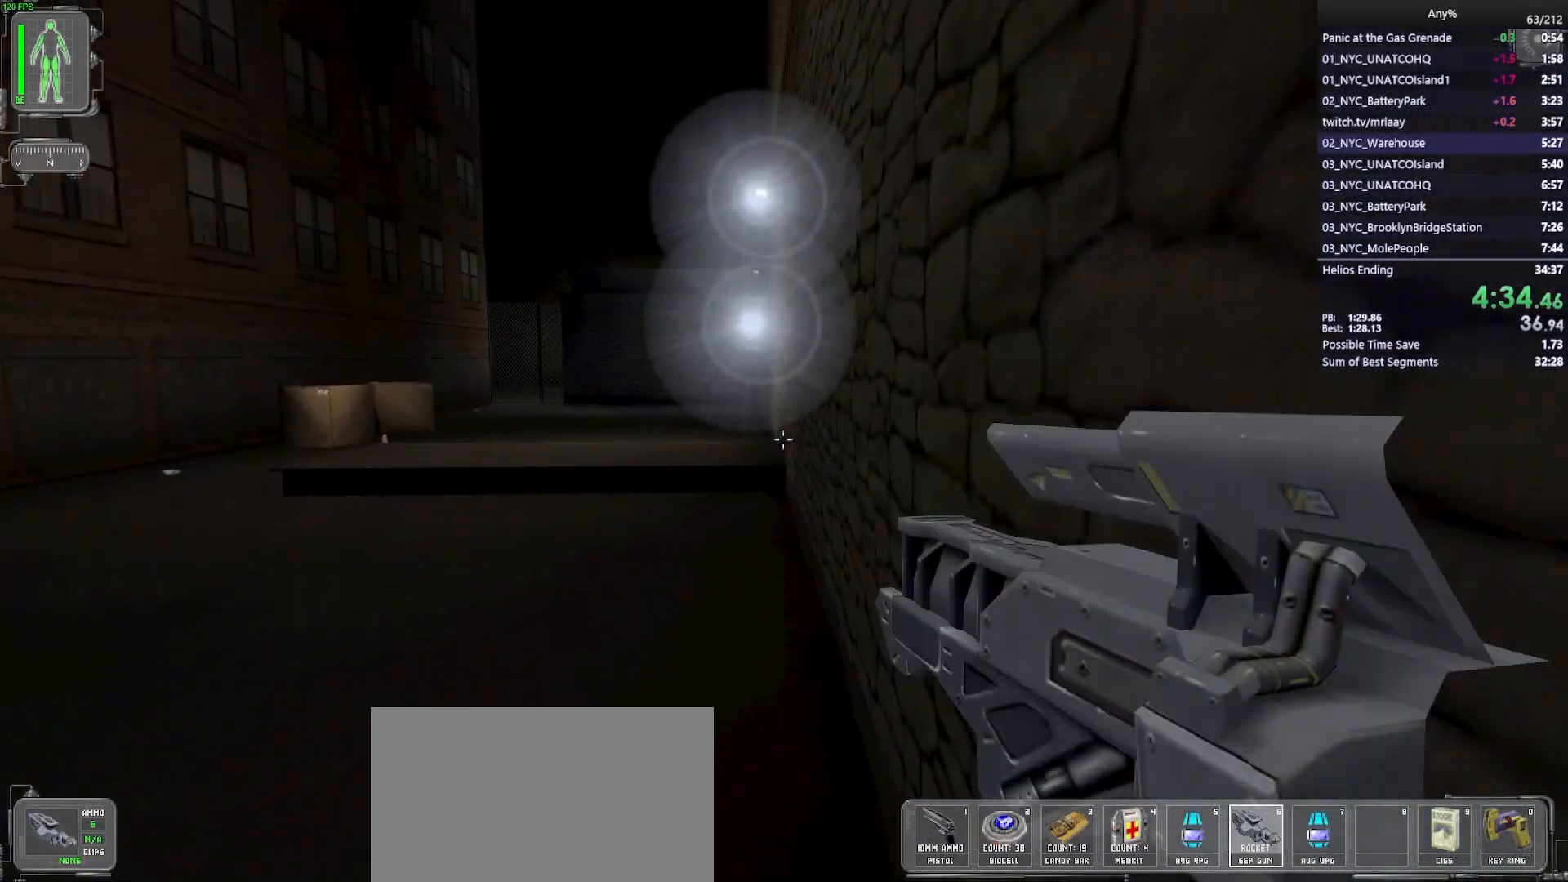
{"keys": ["w"], "mouse": [], "events": []}
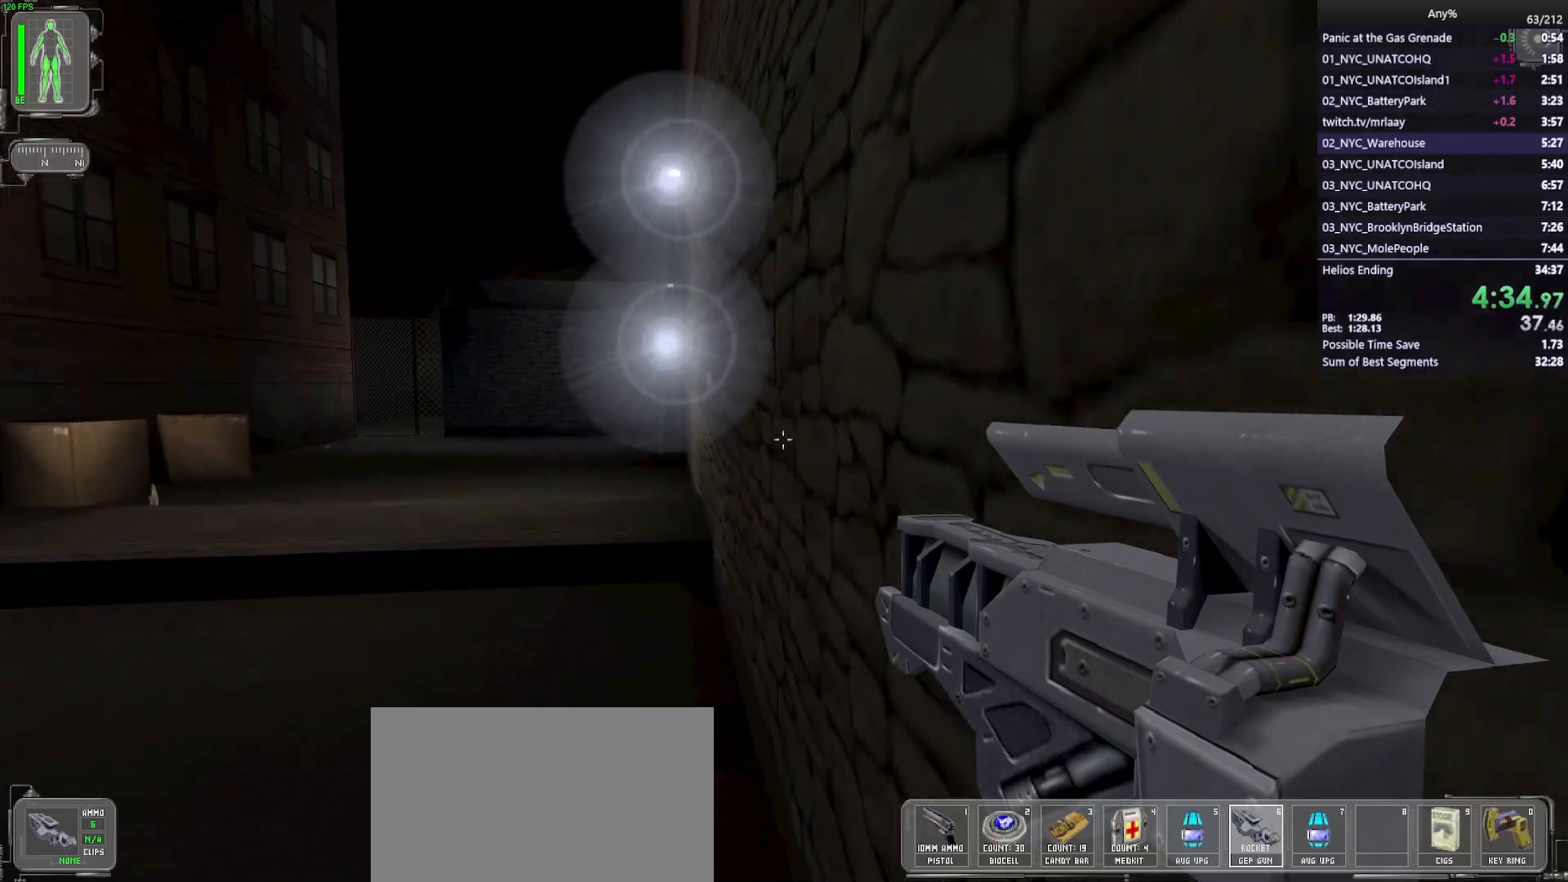
{"keys": ["w"], "mouse": ["wheel"], "events": [[433, "mouse_wheel", "down"]]}
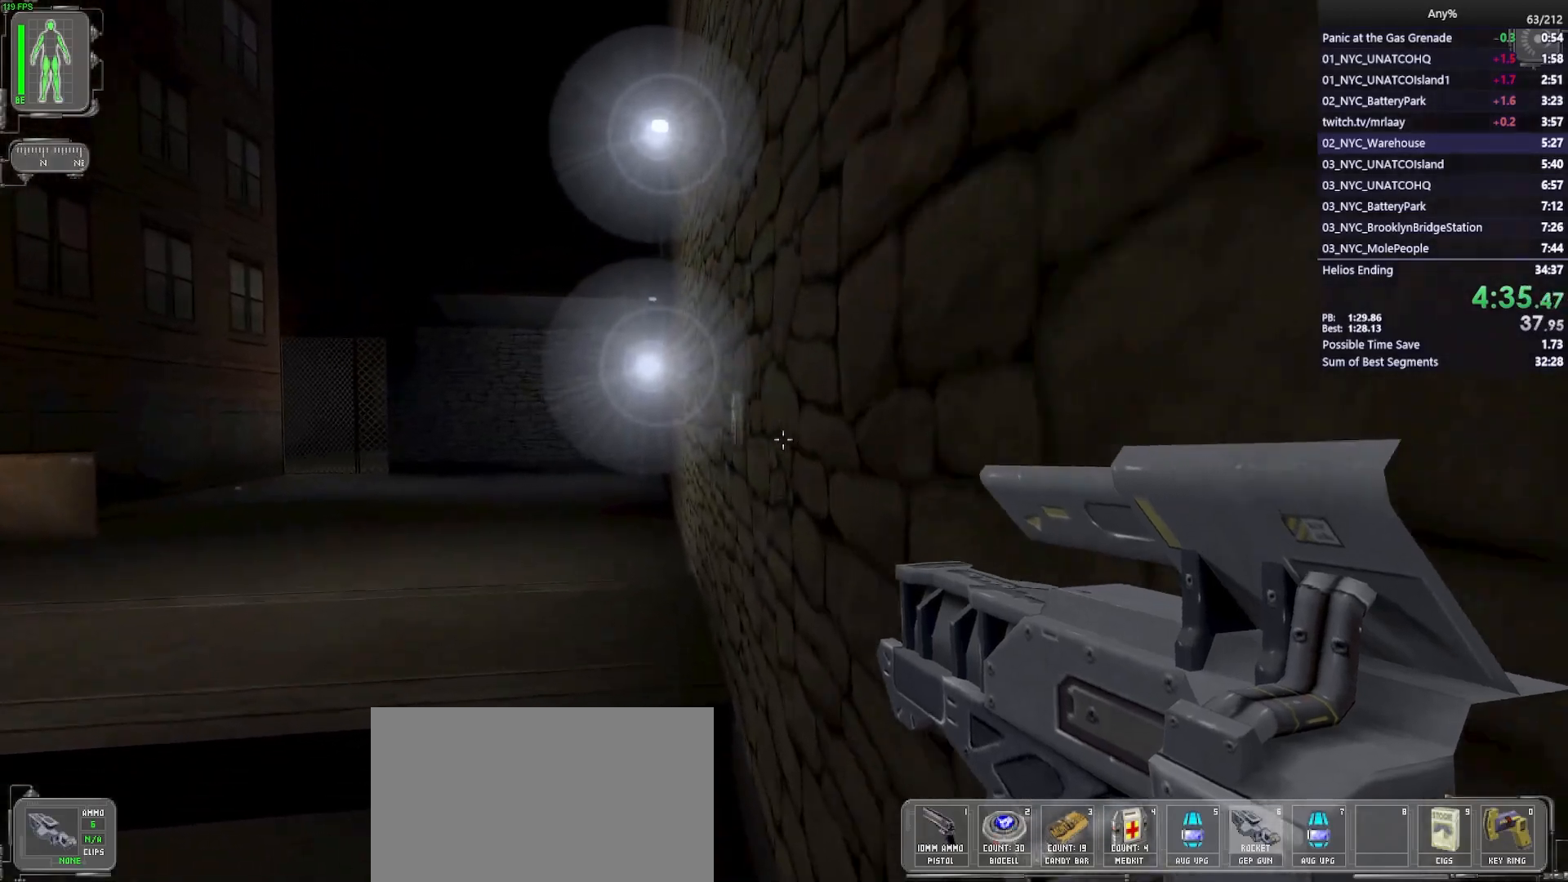
{"keys": [], "mouse": ["wheel"], "events": [[400, "w", "up"]]}
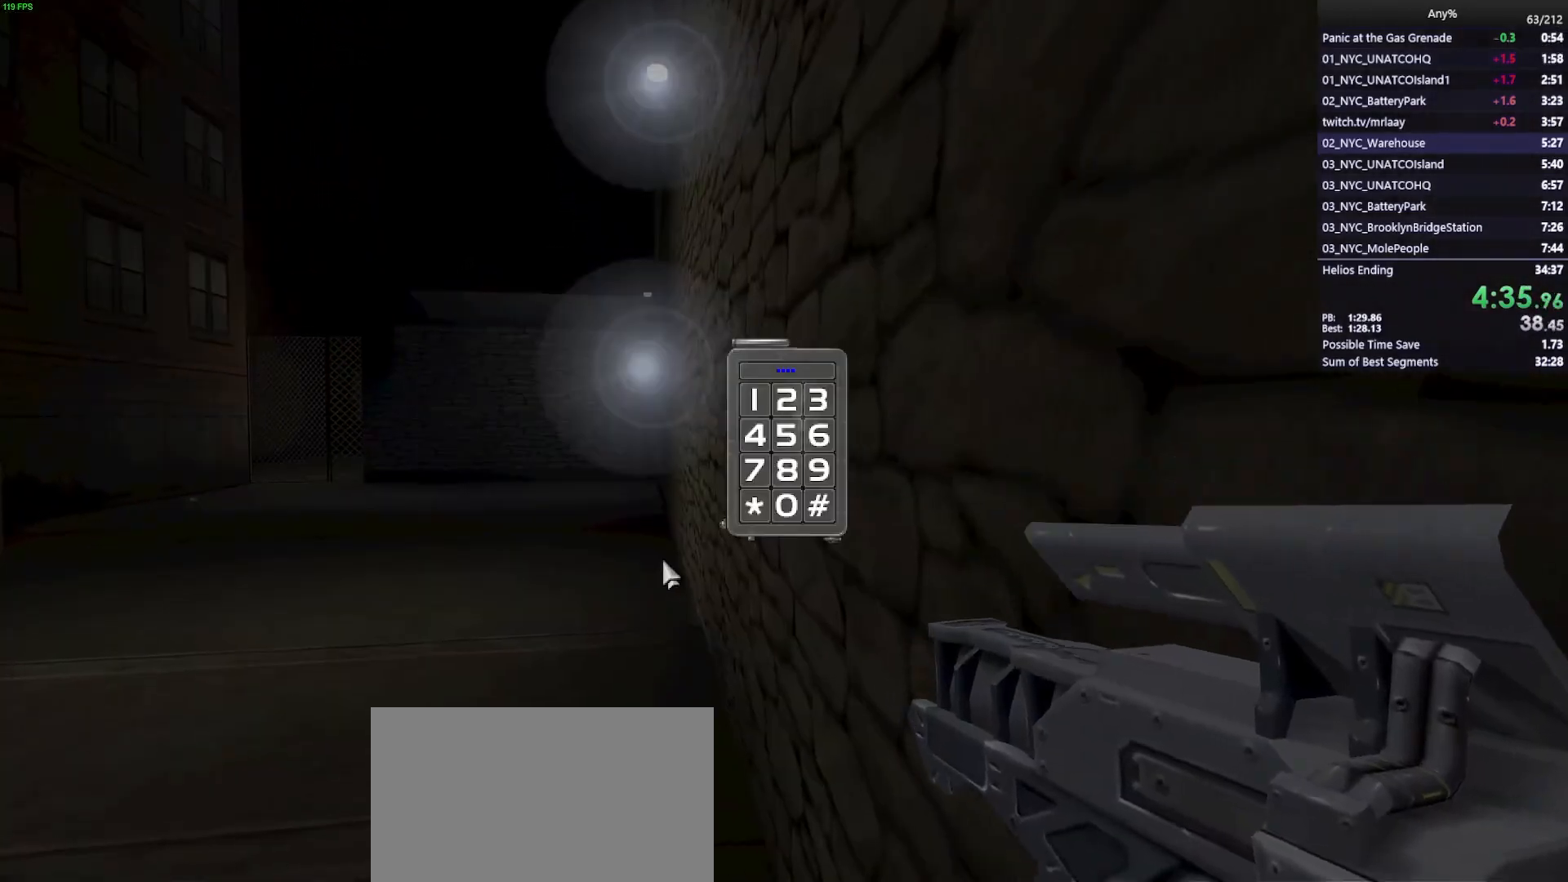
{"keys": [], "mouse": [], "events": [[83, "mouse_wheel", "up"]]}
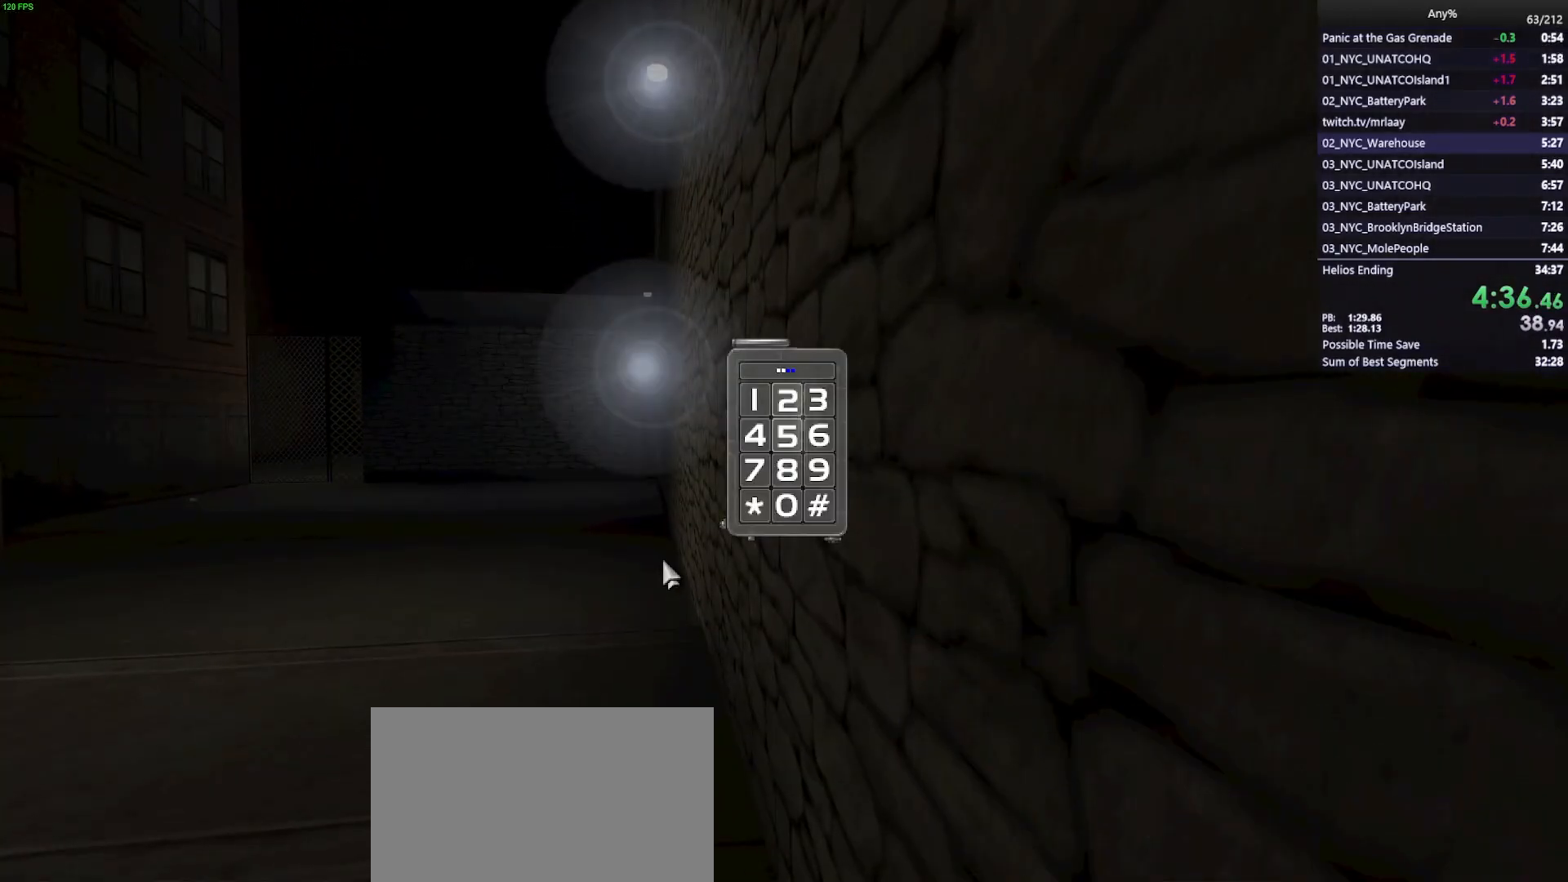
{"keys": [], "mouse": [], "events": []}
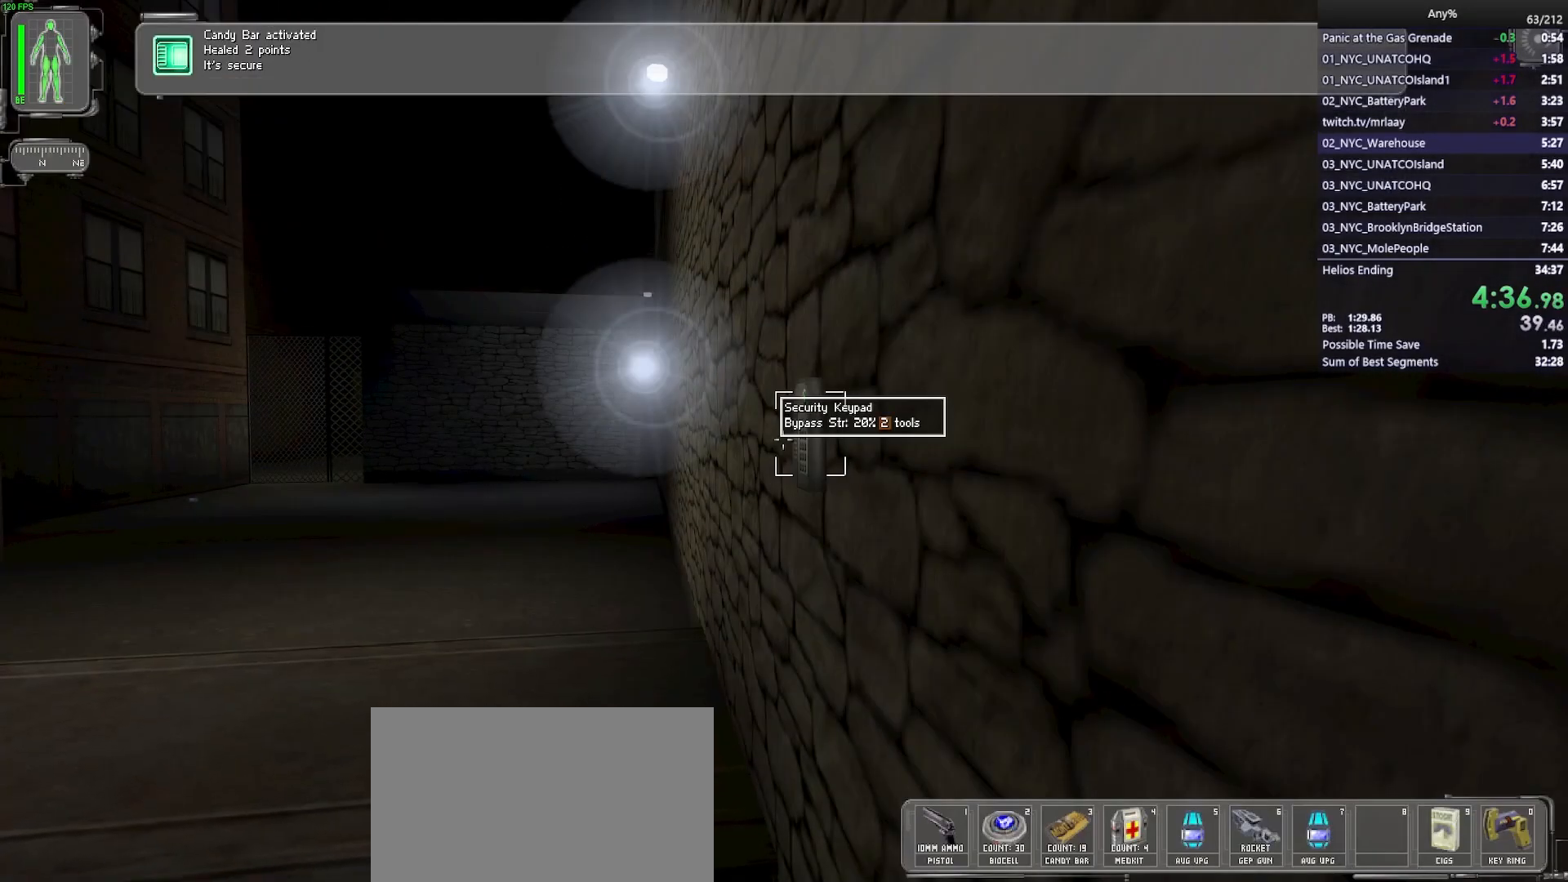
{"keys": ["w"], "mouse": [], "events": [[267, "w", "down"], [350, "a", "down"], [400, "a", "up"]]}
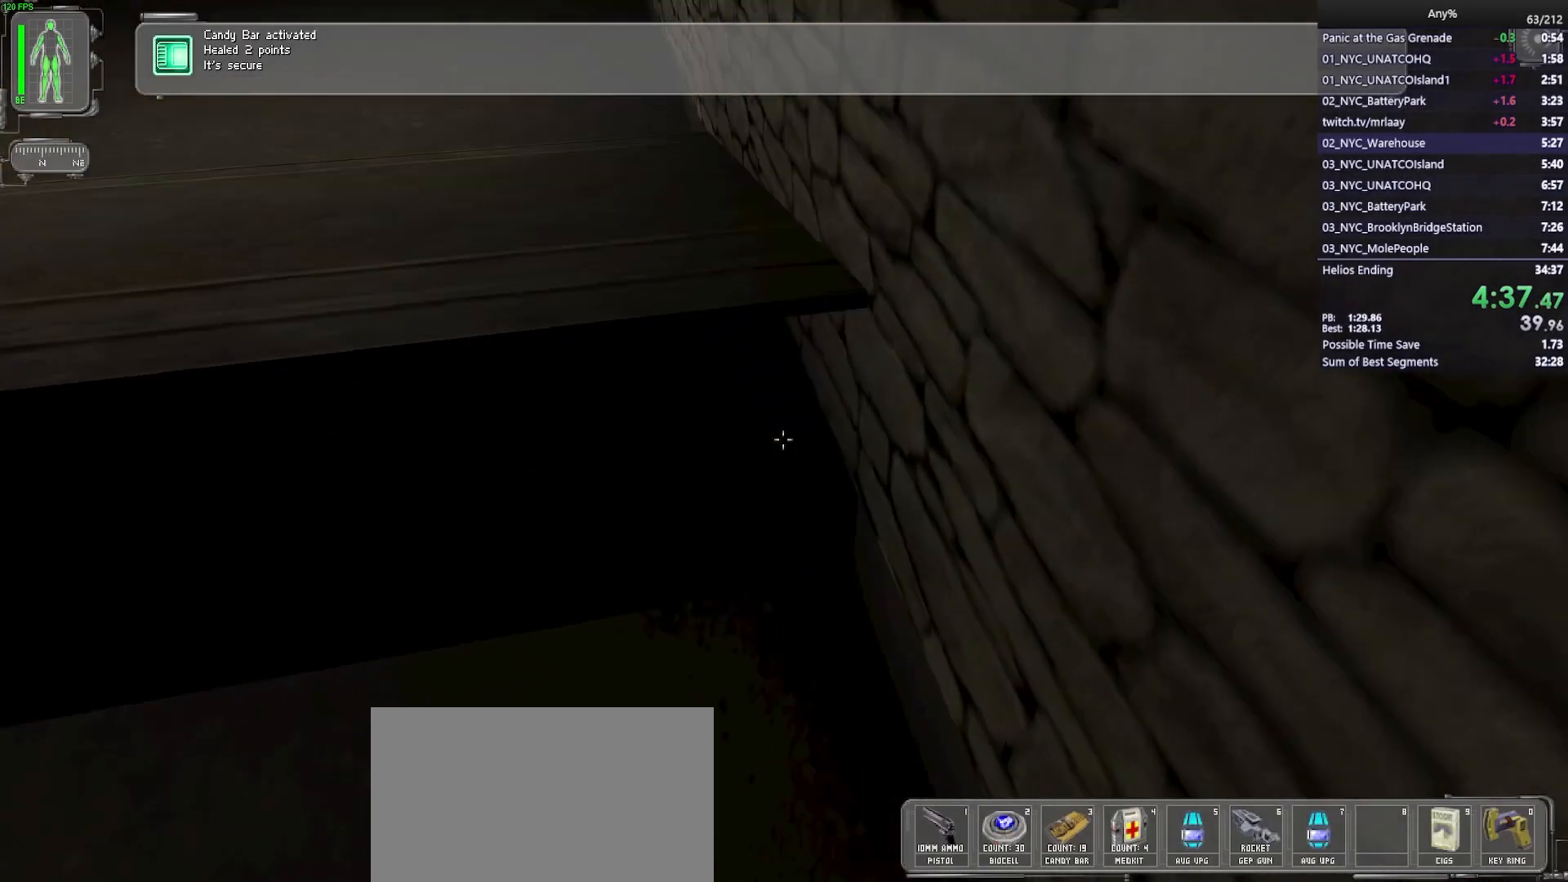
{"keys": ["a", "ctrl", "w"], "mouse": [], "events": [[50, "a", "down"], [133, "ctrl", "down"]]}
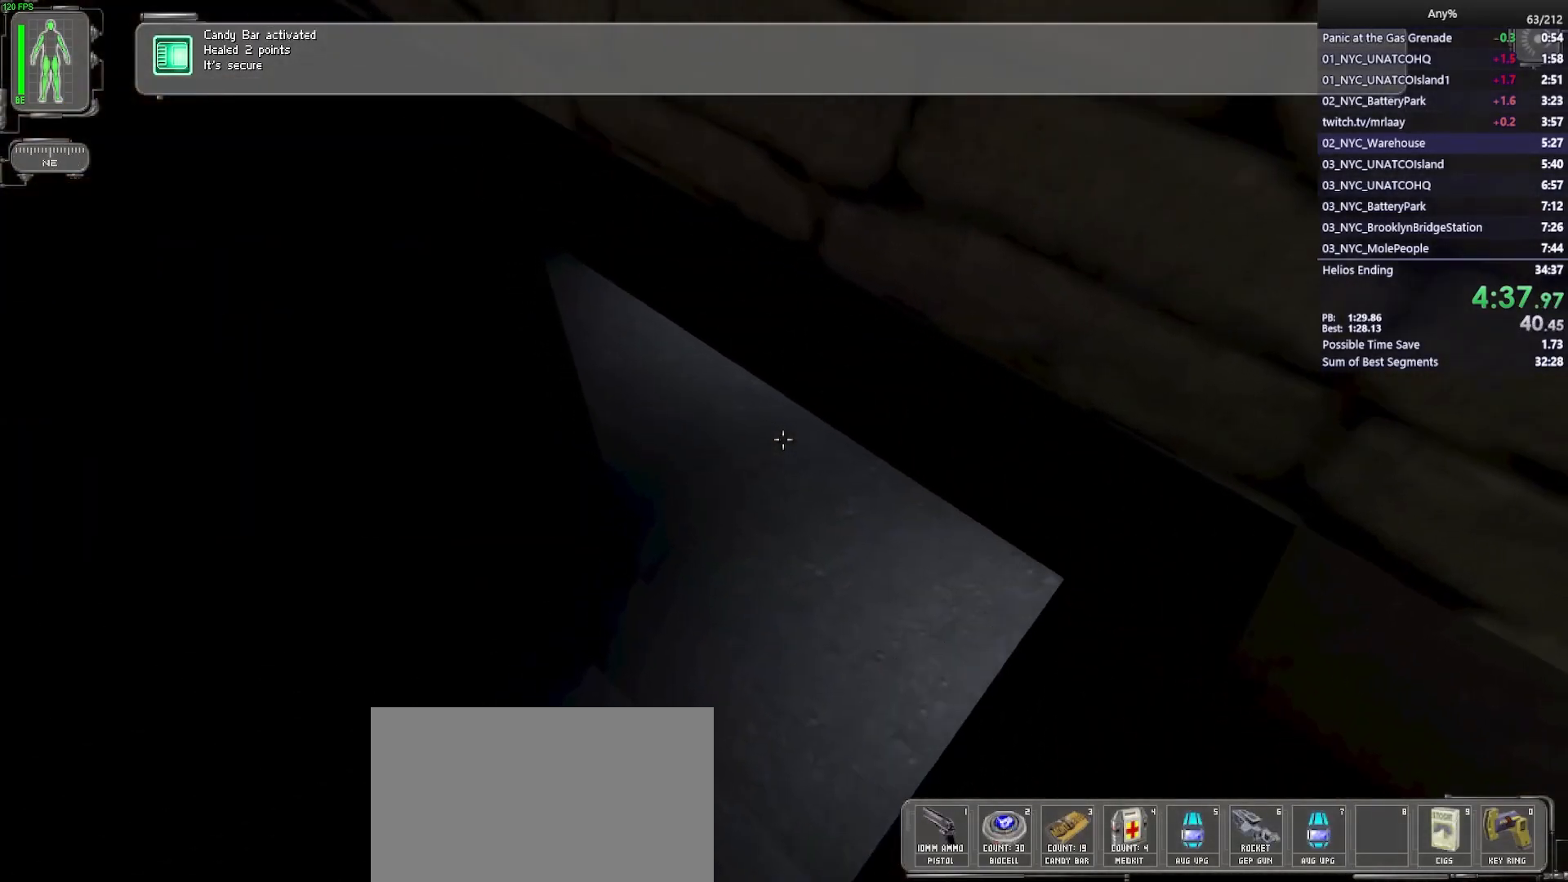
{"keys": ["w"], "mouse": [], "events": [[150, "ctrl", "up"], [200, "e", "down"], [250, "a", "up"], [333, "e", "up"]]}
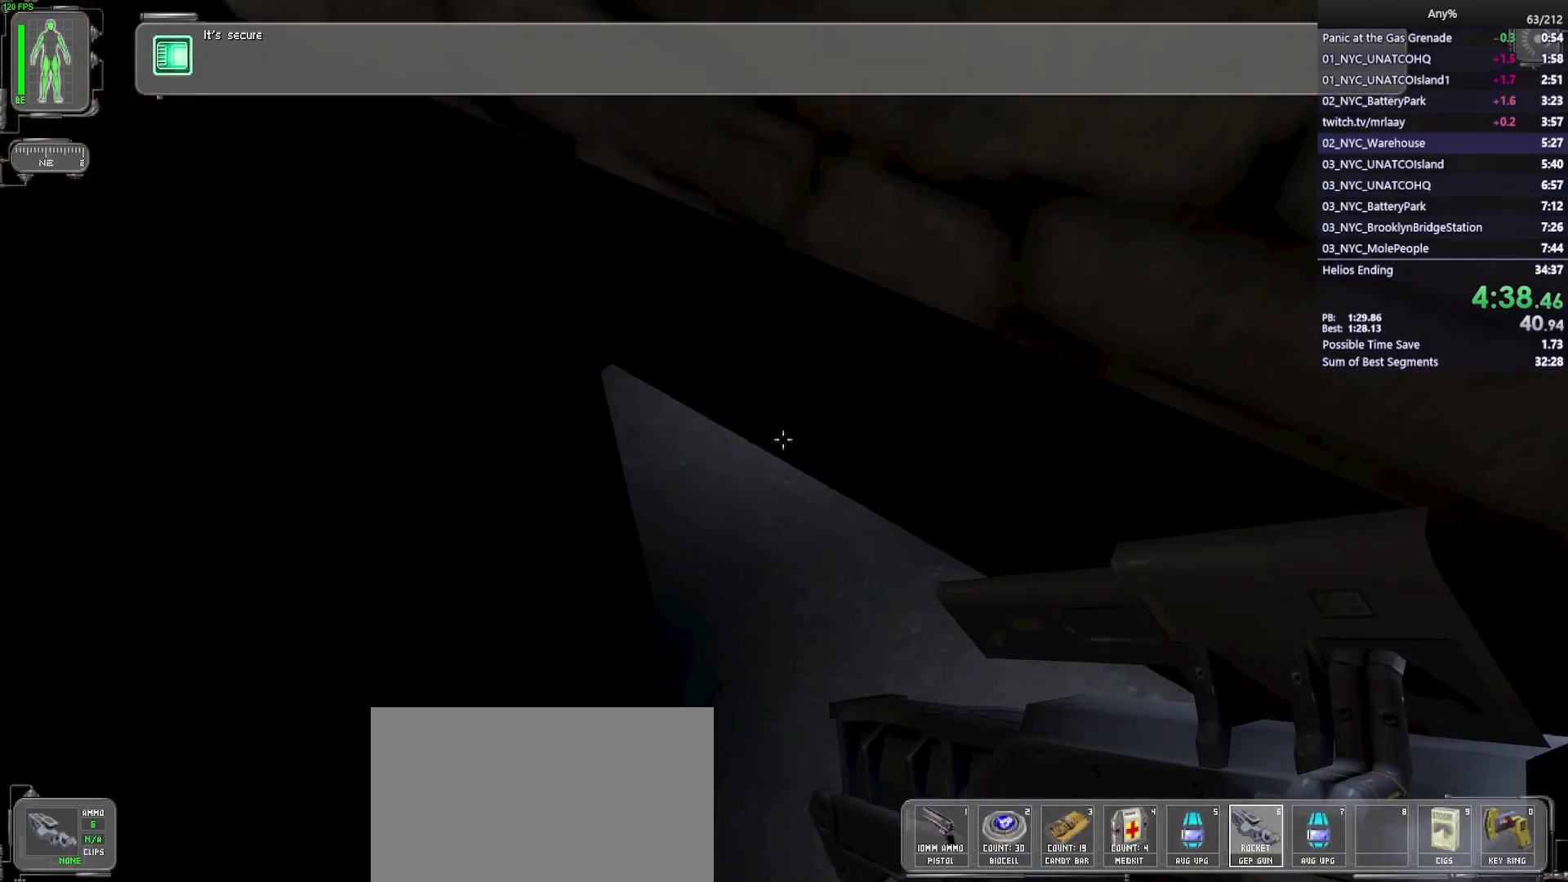
{"keys": ["d", "w"], "mouse": [], "events": [[117, "d", "down"]]}
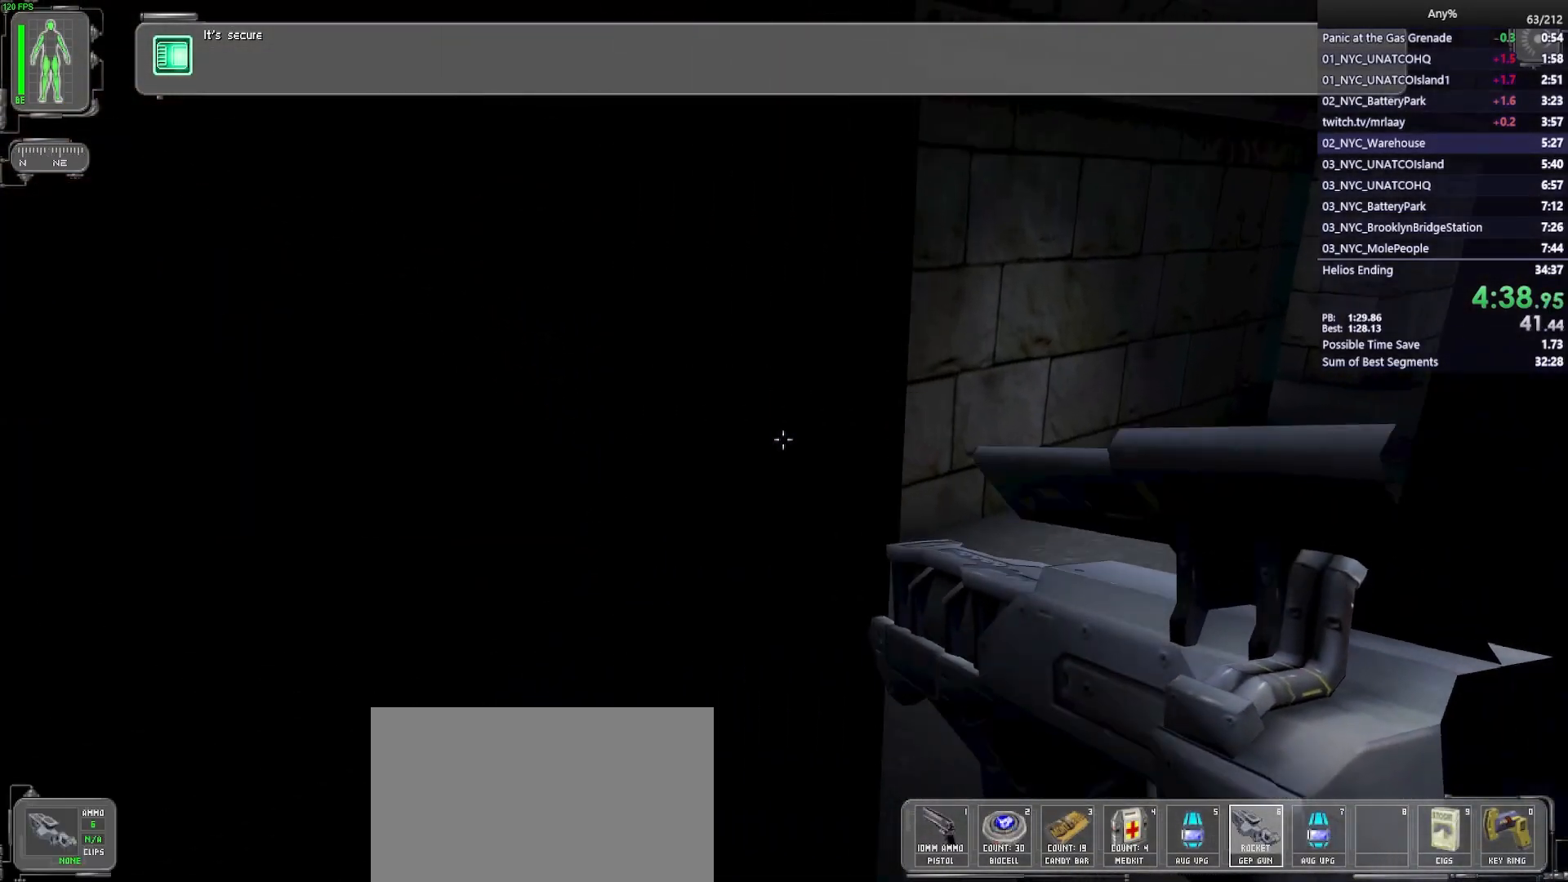
{"keys": ["a", "w"], "mouse": [], "events": [[317, "d", "up"], [367, "a", "down"]]}
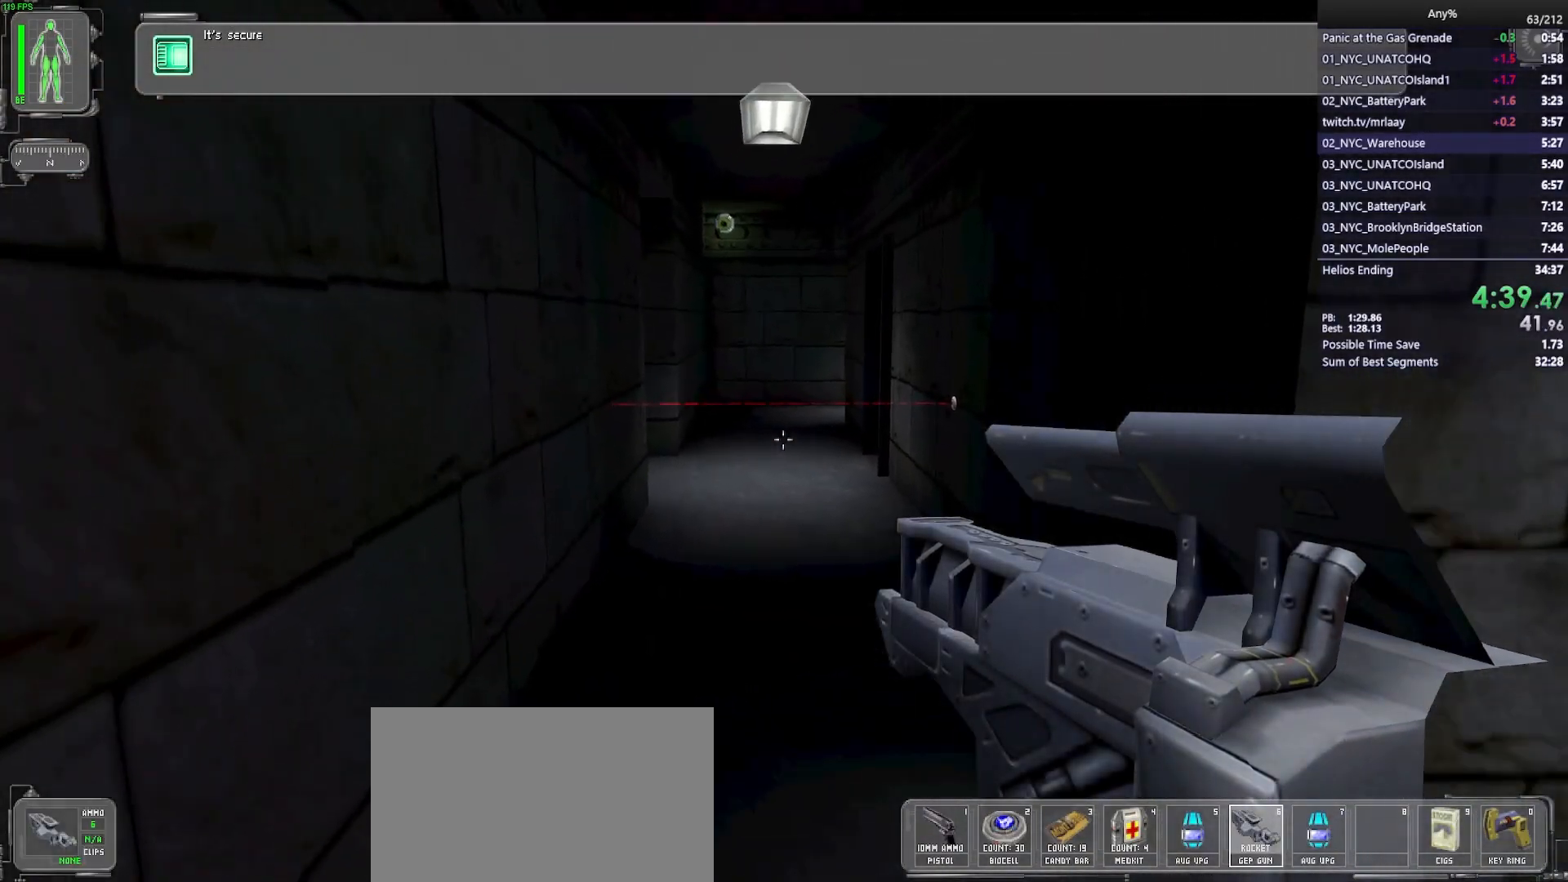
{"keys": ["w"], "mouse": [], "events": [[17, "a", "up"]]}
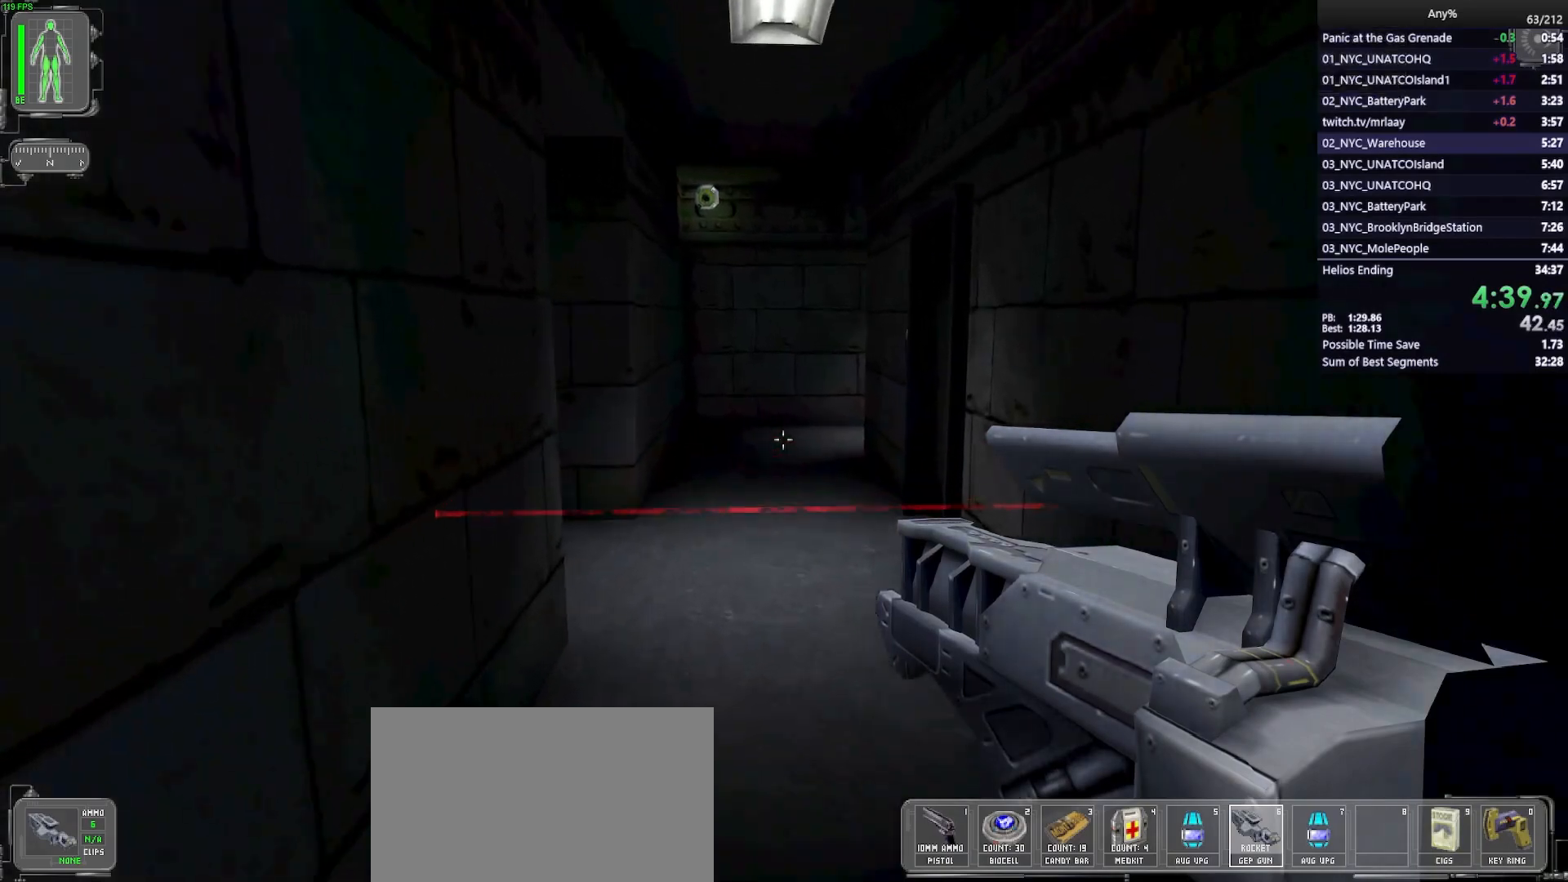
{"keys": ["w"], "mouse": [], "events": []}
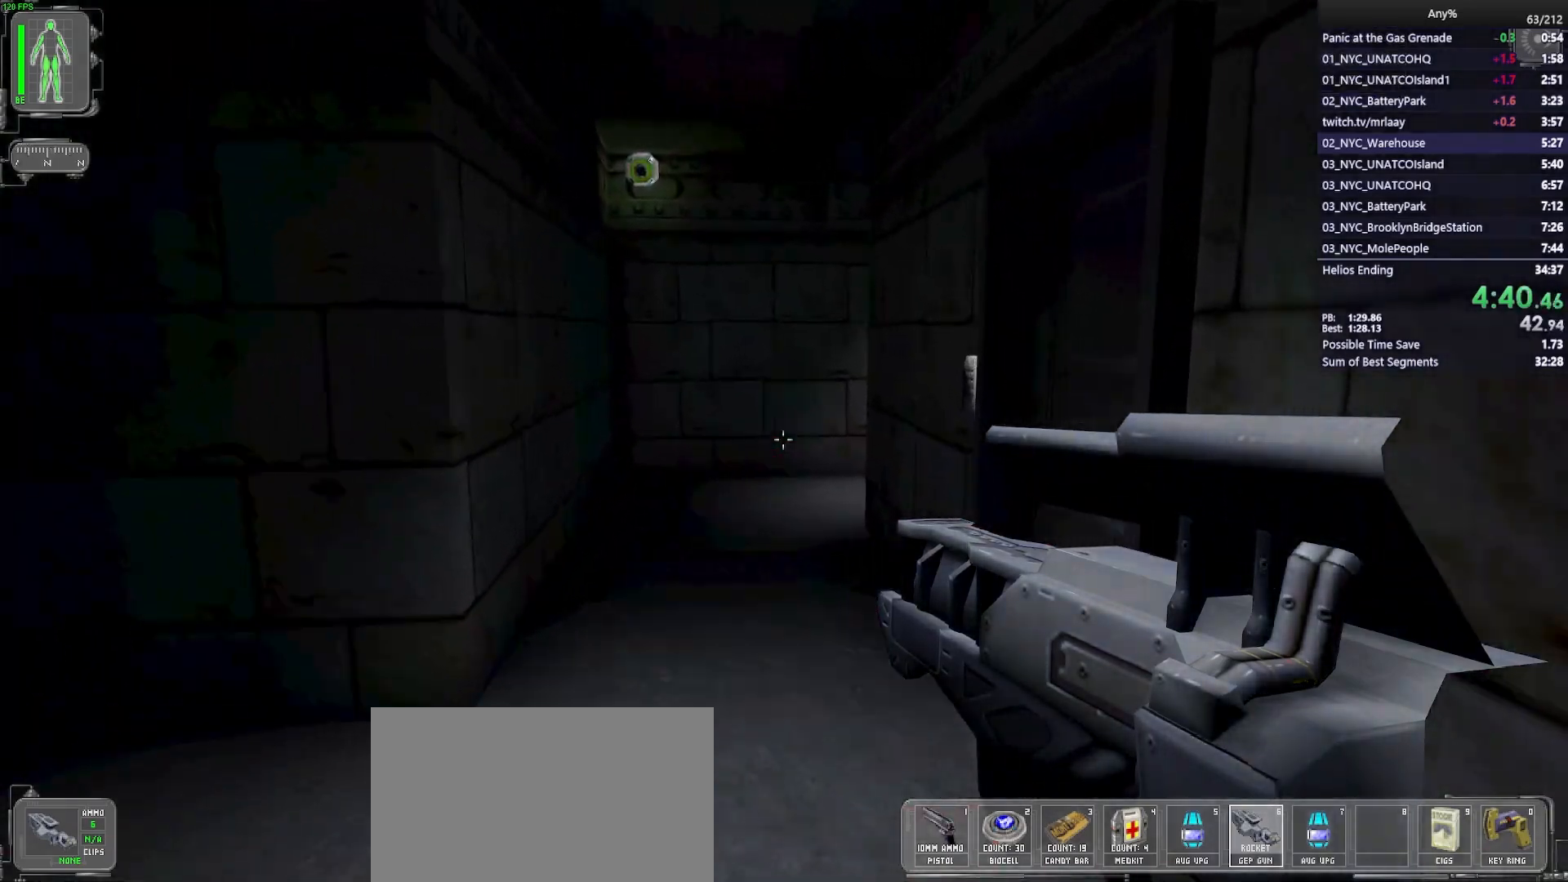
{"keys": ["w"], "mouse": [], "events": []}
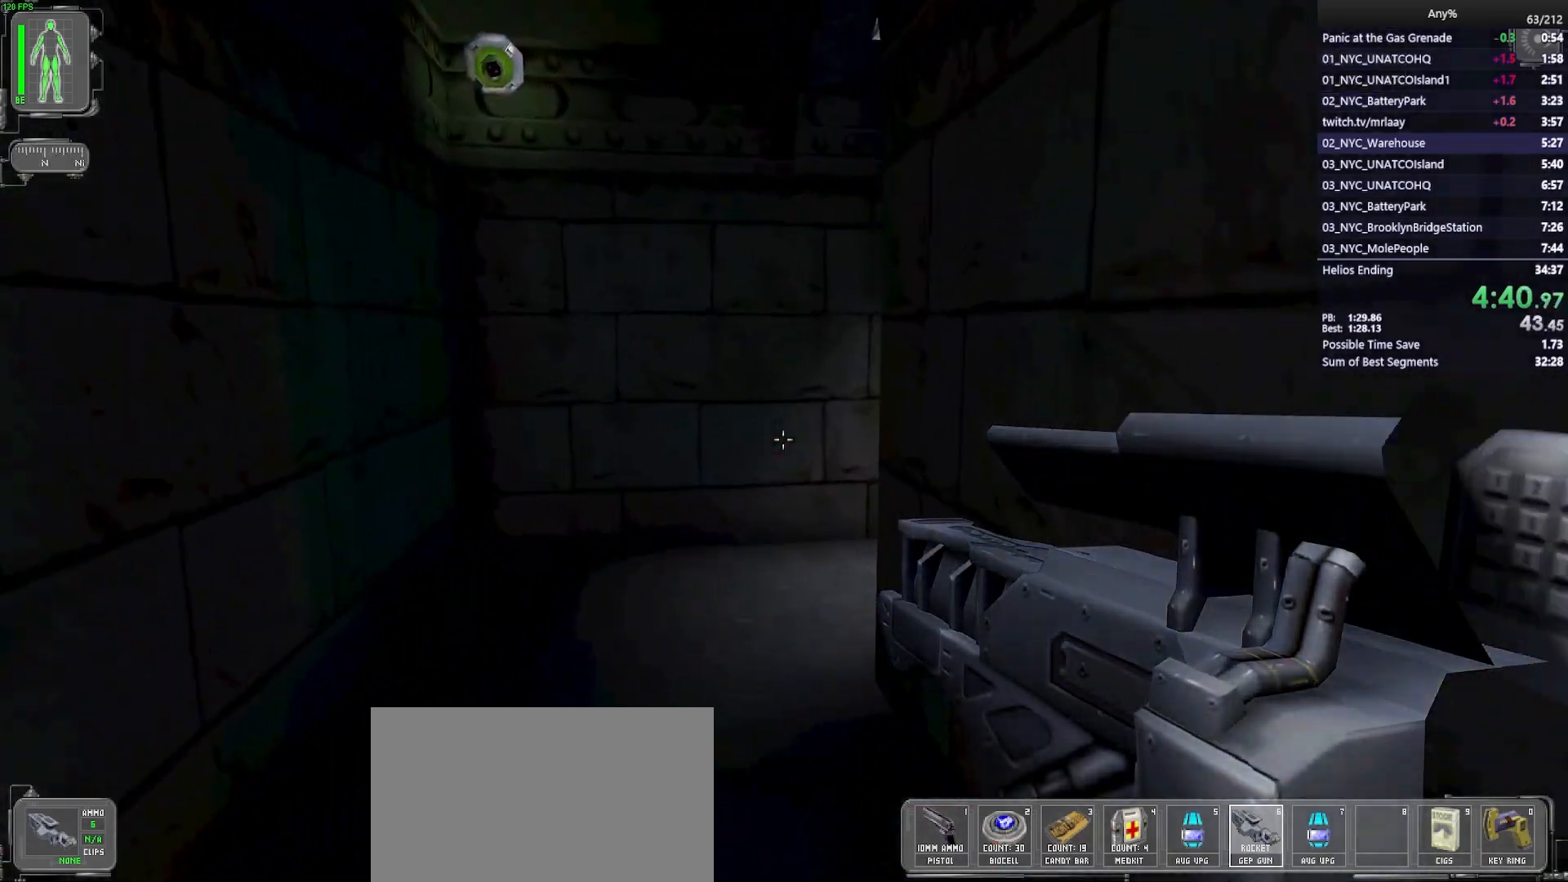
{"keys": ["a", "w"], "mouse": [], "events": [[200, "a", "down"]]}
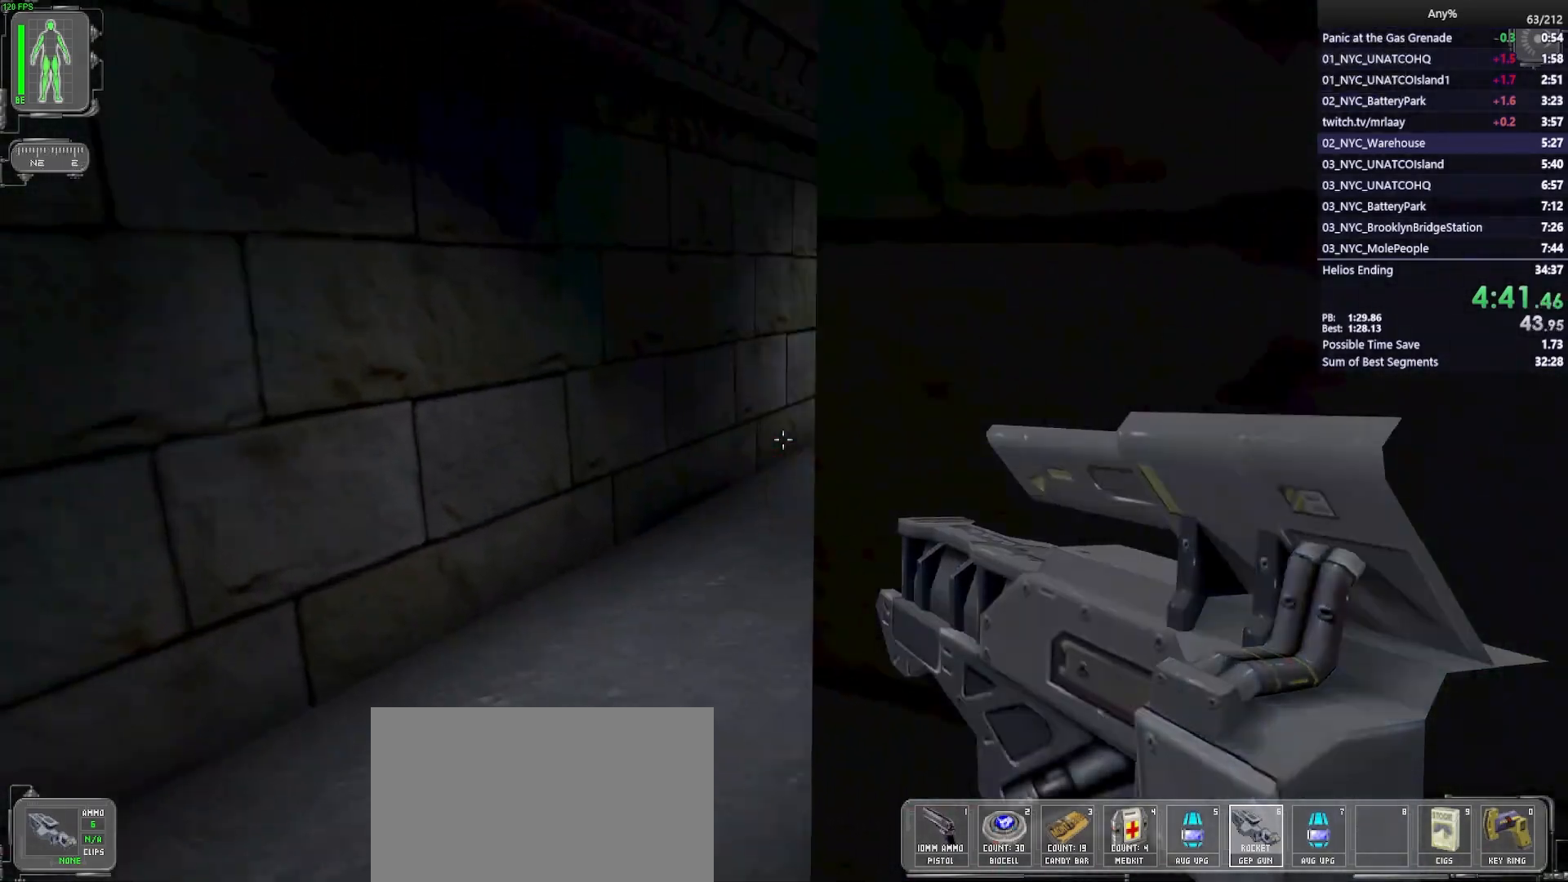
{"keys": ["w"], "mouse": [], "events": [[167, "a", "up"], [400, "a", "down"], [500, "a", "up"]]}
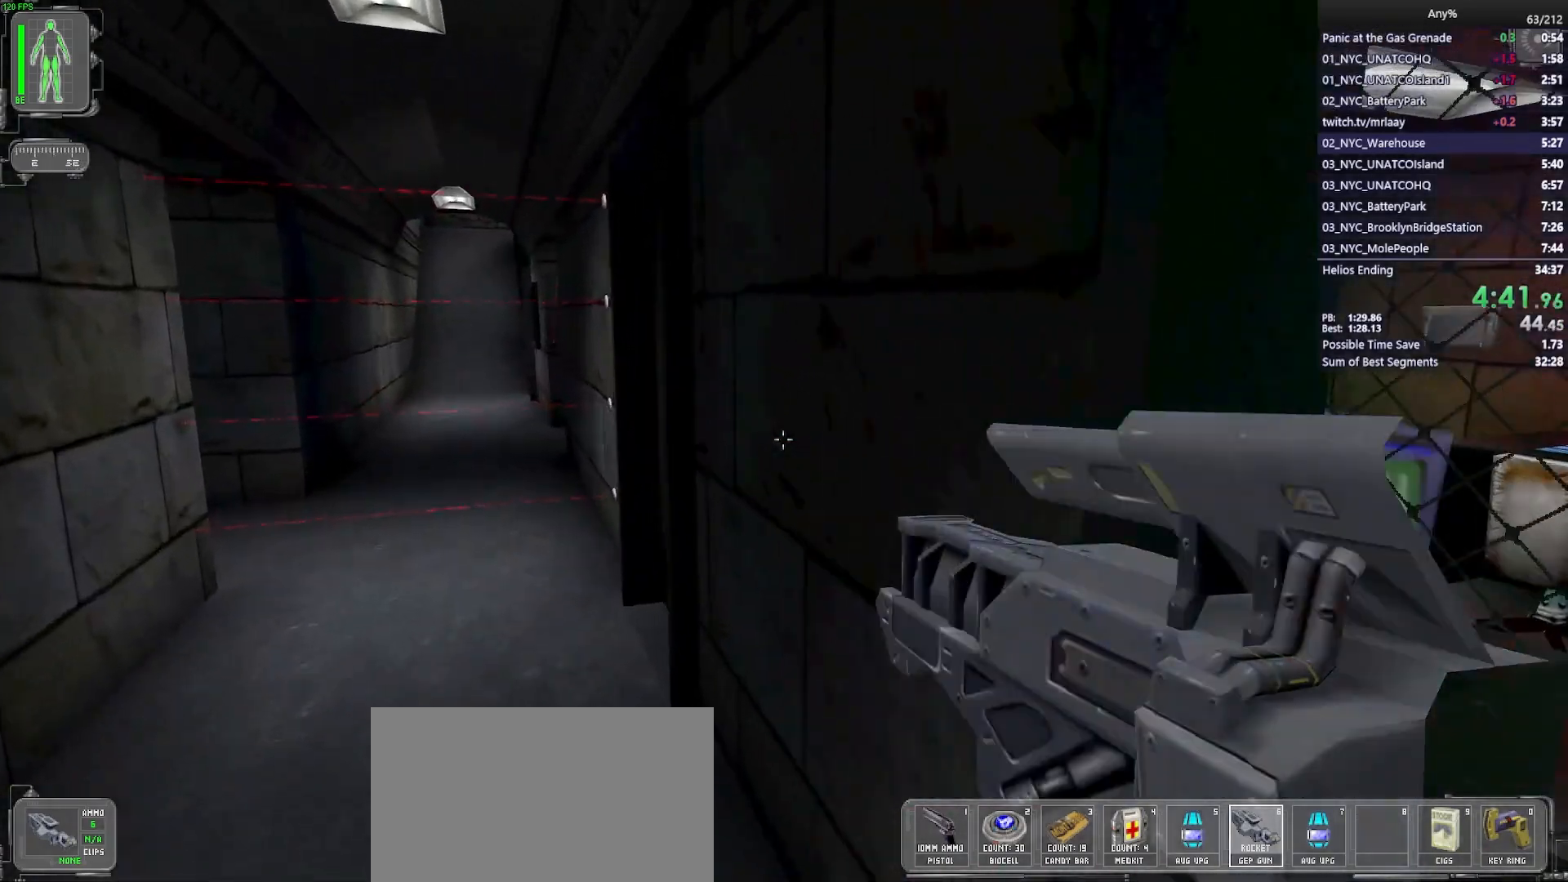
{"keys": ["a", "w"], "mouse": [], "events": [[83, "a", "down"]]}
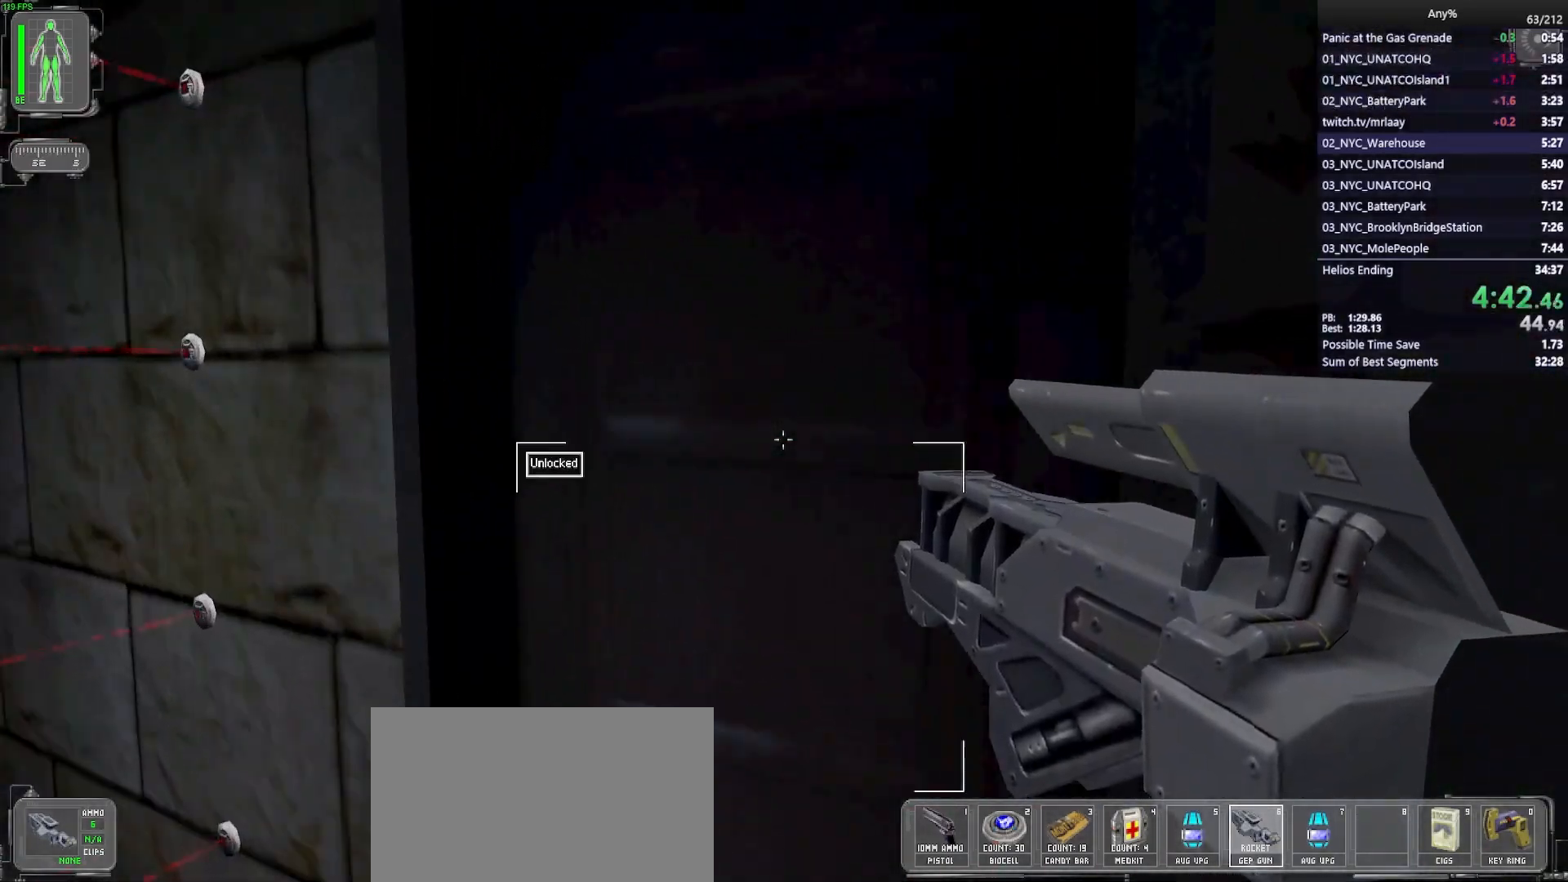
{"keys": [], "mouse": [], "events": [[67, "a", "up"], [67, "mouse_right", "down"], [100, "mouse_right", "up"], [100, "w", "up"], [250, "w", "down"], [300, "d", "down"], [333, "d", "up"], [433, "w", "up"]]}
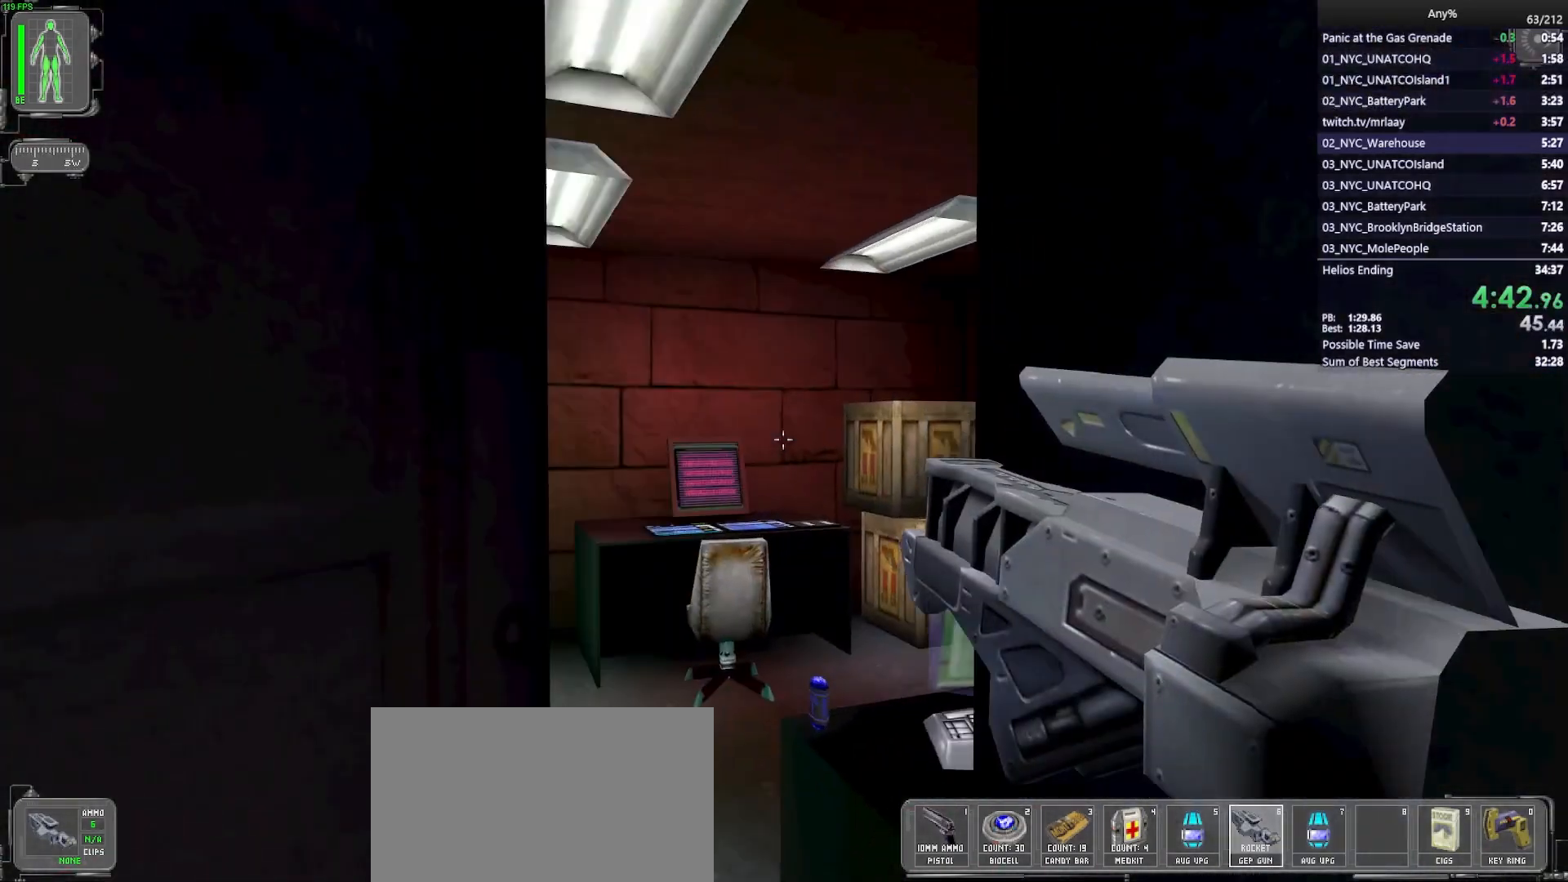
{"keys": ["a", "w"], "mouse": [], "events": [[167, "mouse_left", "down"], [217, "a", "down"], [267, "mouse_left", "up"], [267, "w", "down"], [317, "a", "up"], [450, "a", "down"]]}
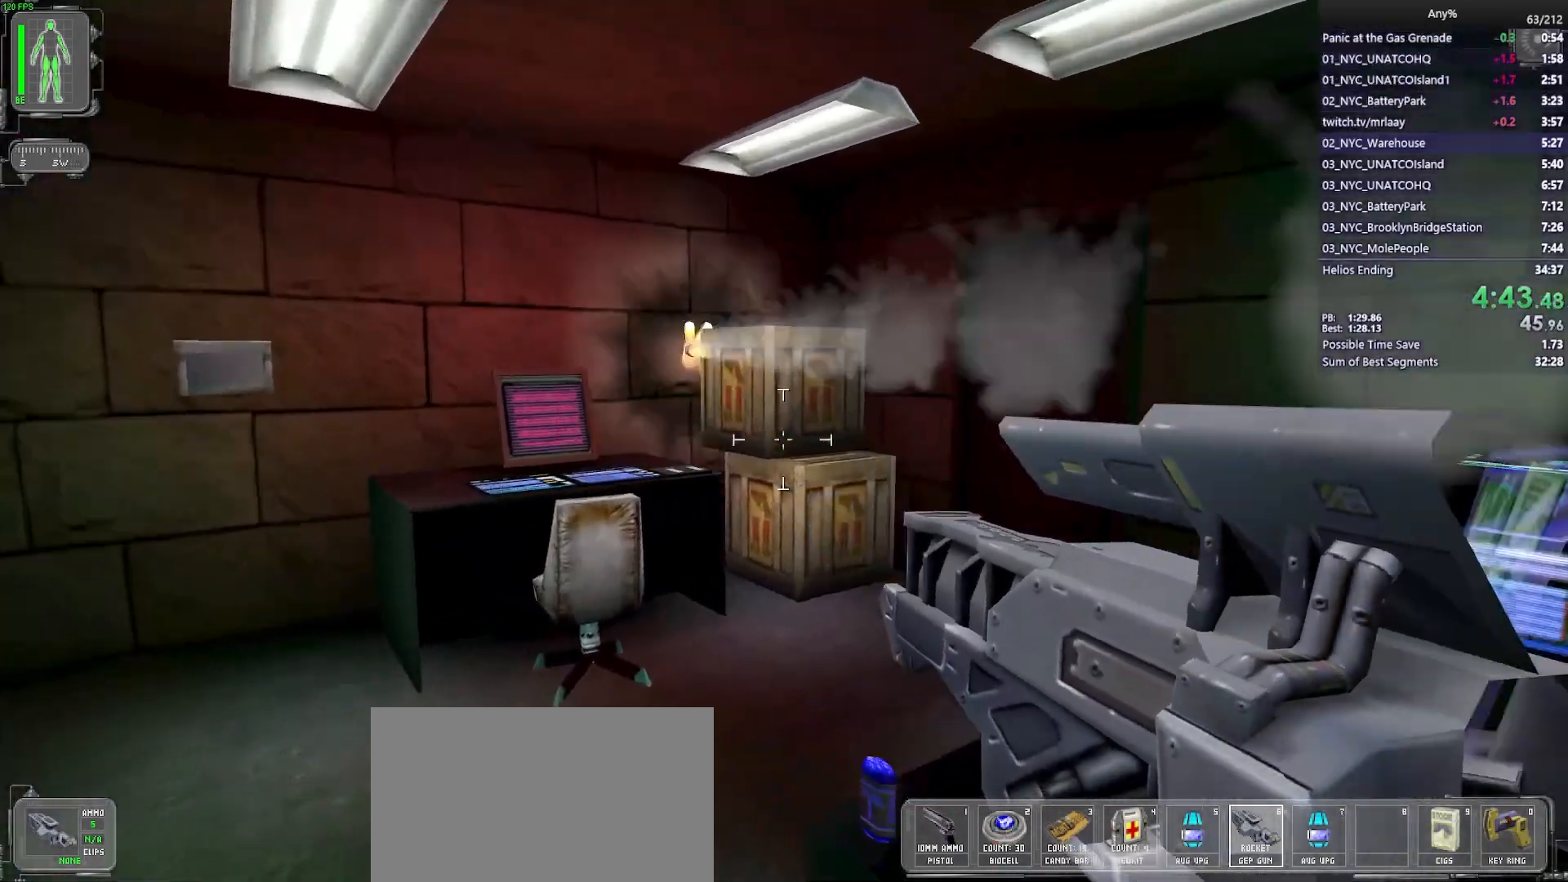
{"keys": ["w"], "mouse": [], "events": [[183, "a", "up"], [333, "d", "down"], [467, "d", "up"]]}
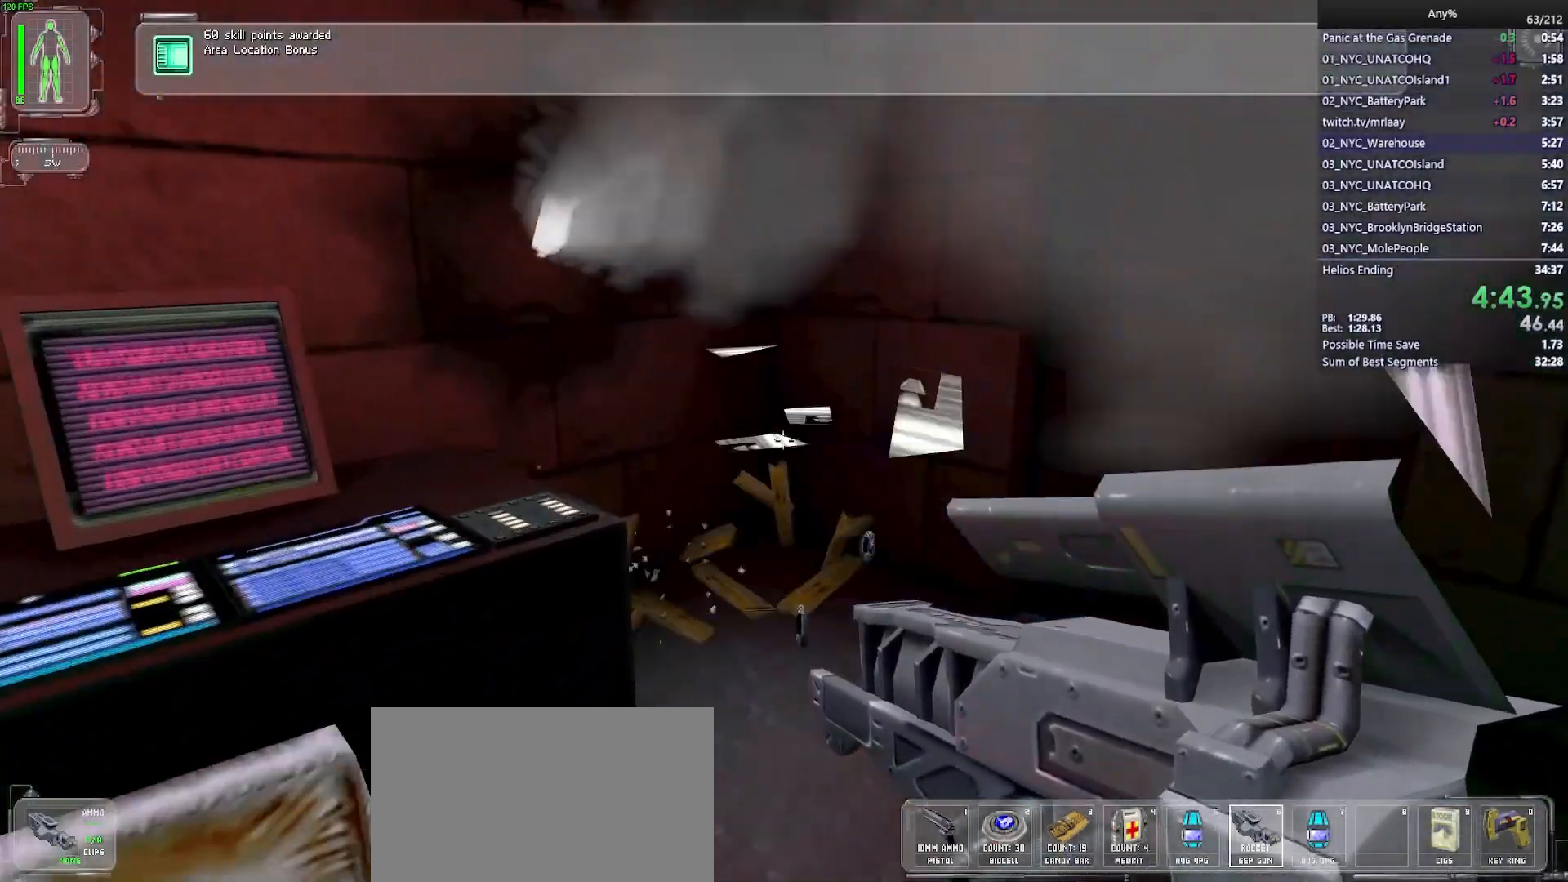
{"keys": ["ctrl", "w"], "mouse": [], "events": [[100, "ctrl", "down"]]}
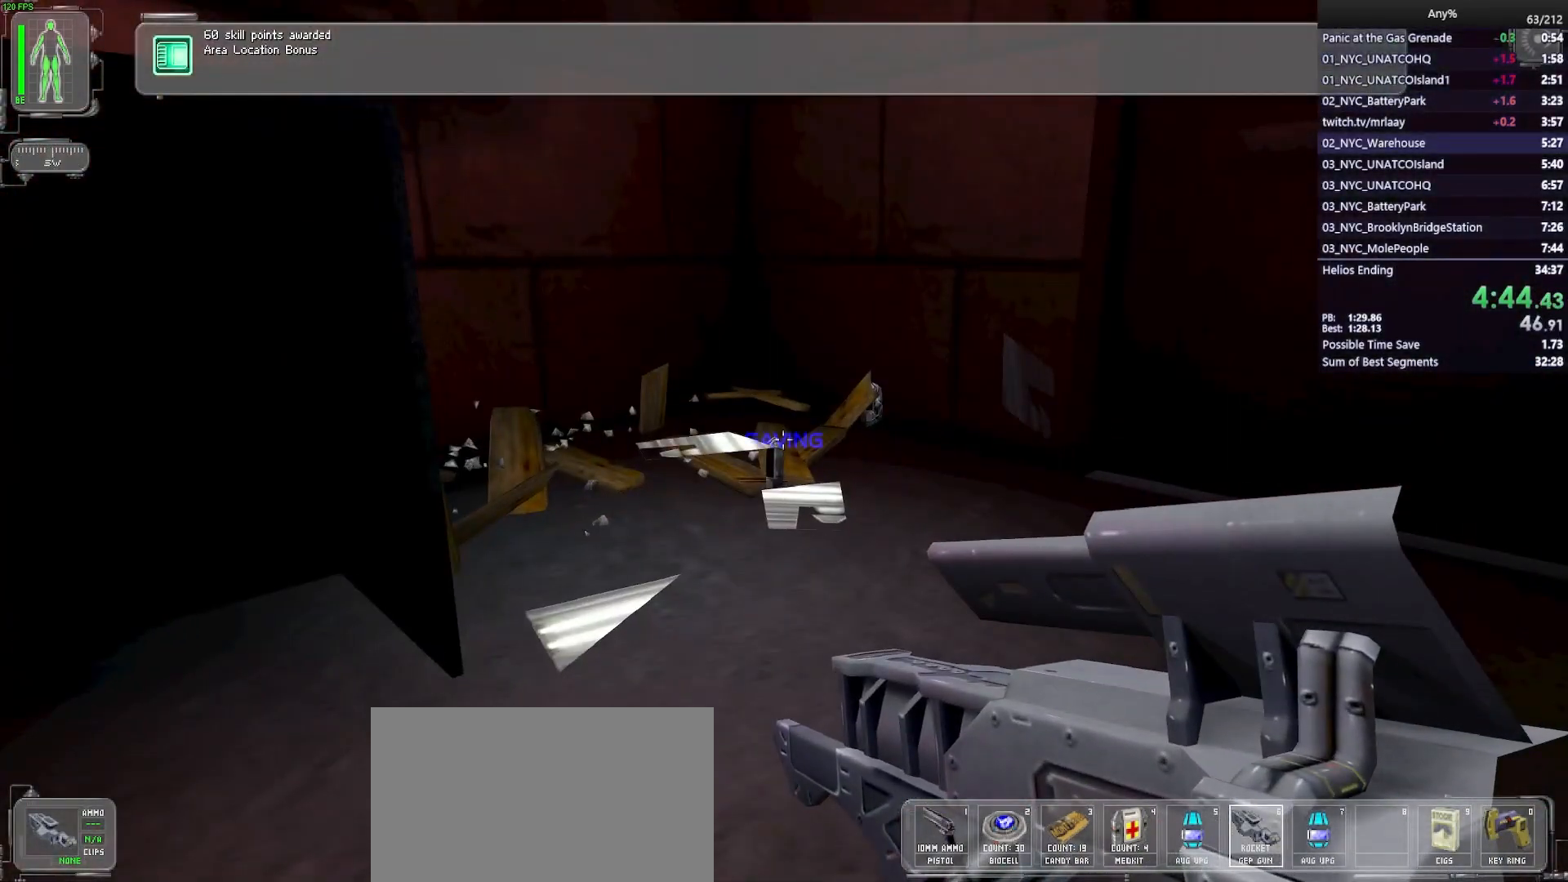
{"keys": ["ctrl"], "mouse": [], "events": [[300, "w", "up"]]}
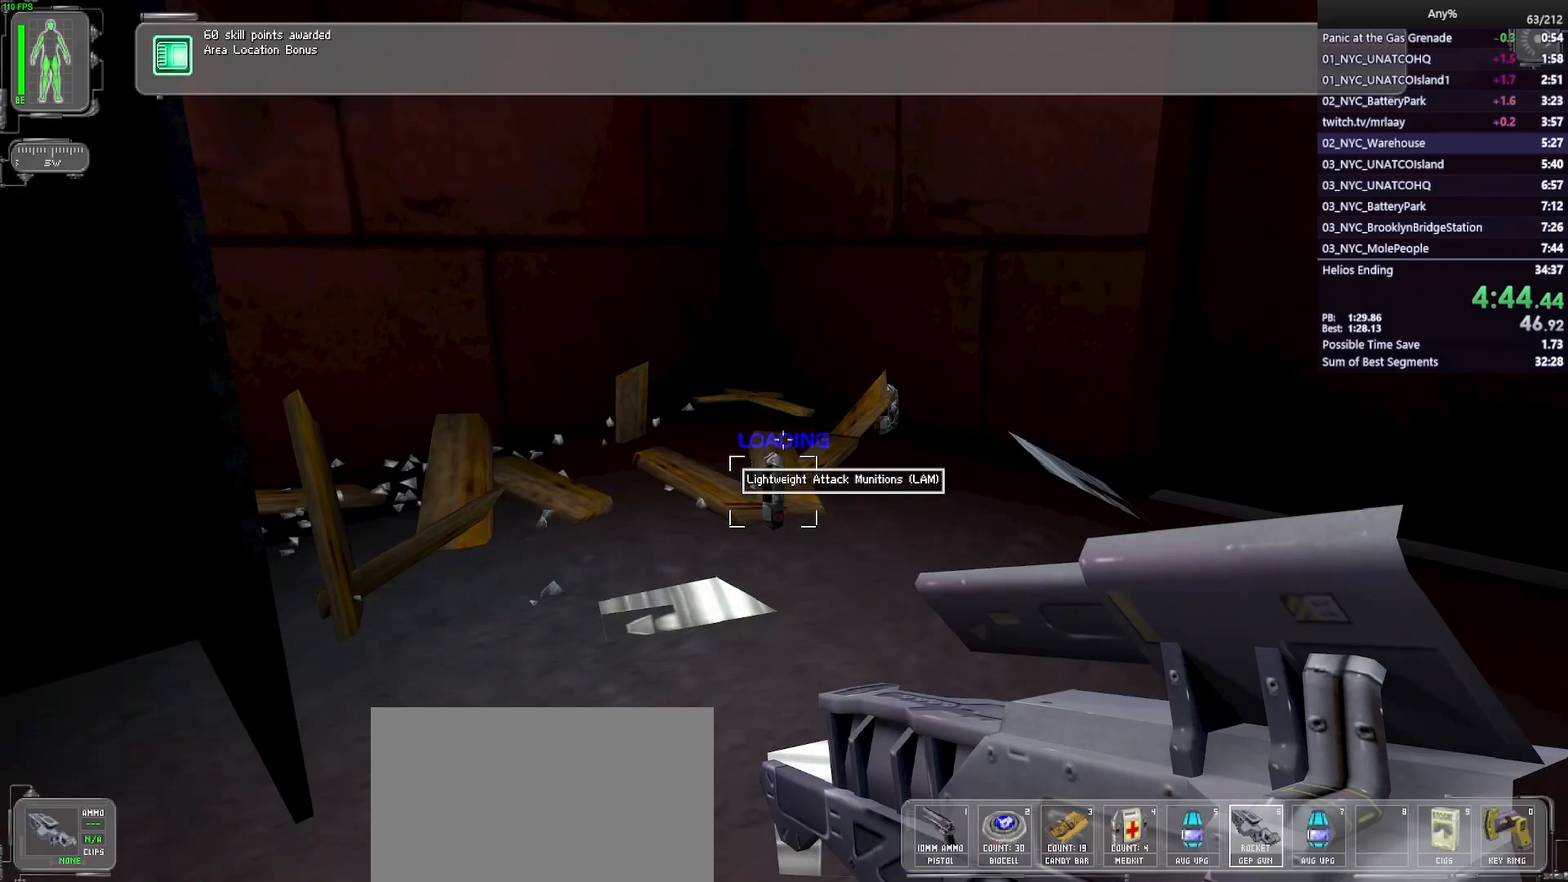
{"keys": ["ctrl"], "mouse": [], "events": []}
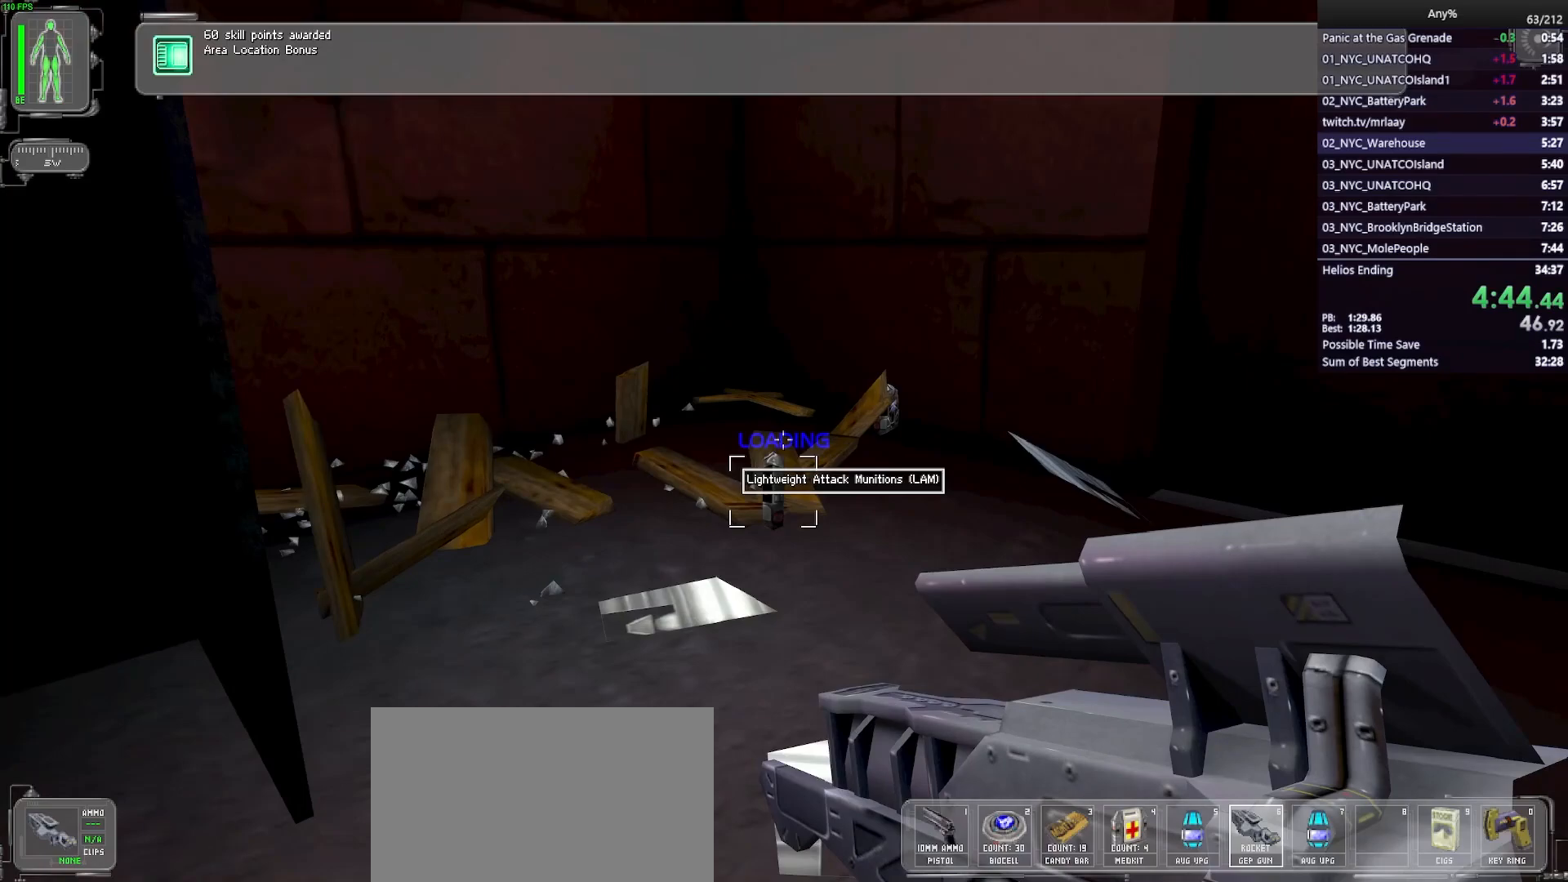
{"keys": ["ctrl"], "mouse": [], "events": []}